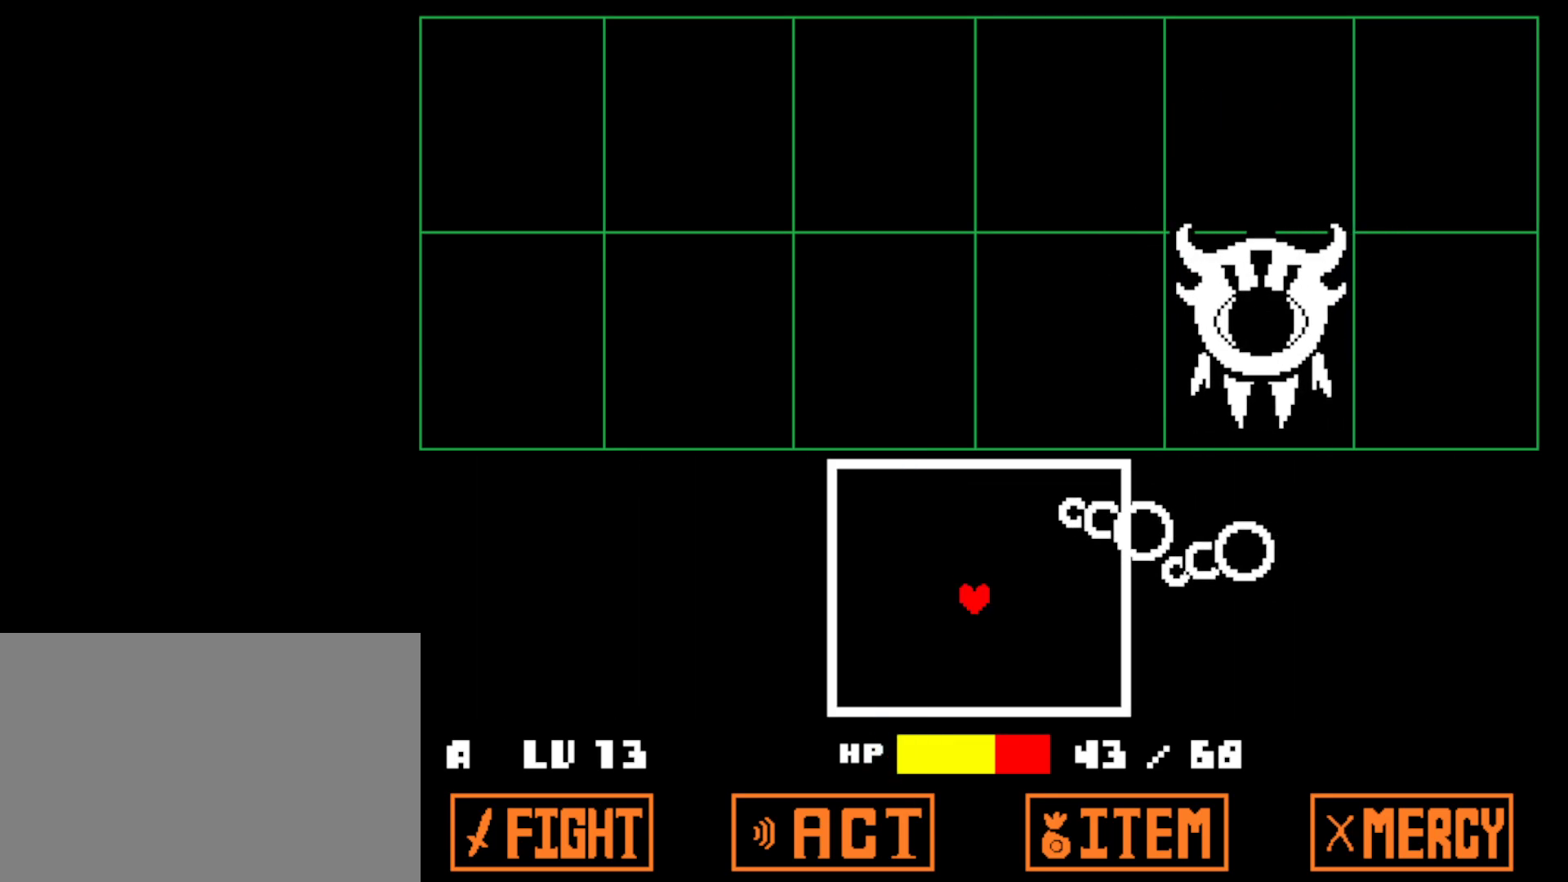
Gameplay with keyboard; each line is a JSON object with the keys held at the frame after it. "events" lists presses ("down") and releases ("up") of "c", "ctrl", "down", "left", "return", "right", "shift", "up", "x" and "z" between this image and that frame as [ms after this image, input, new state], when the widget could be followed in between. No other keys are recorded. Mouse input is not recorded.
{"keys": [], "events": [[67, "down", "up"], [150, "down", "down"], [200, "down", "up"], [284, "down", "down"], [334, "down", "up"], [417, "down", "down"], [467, "down", "up"]]}
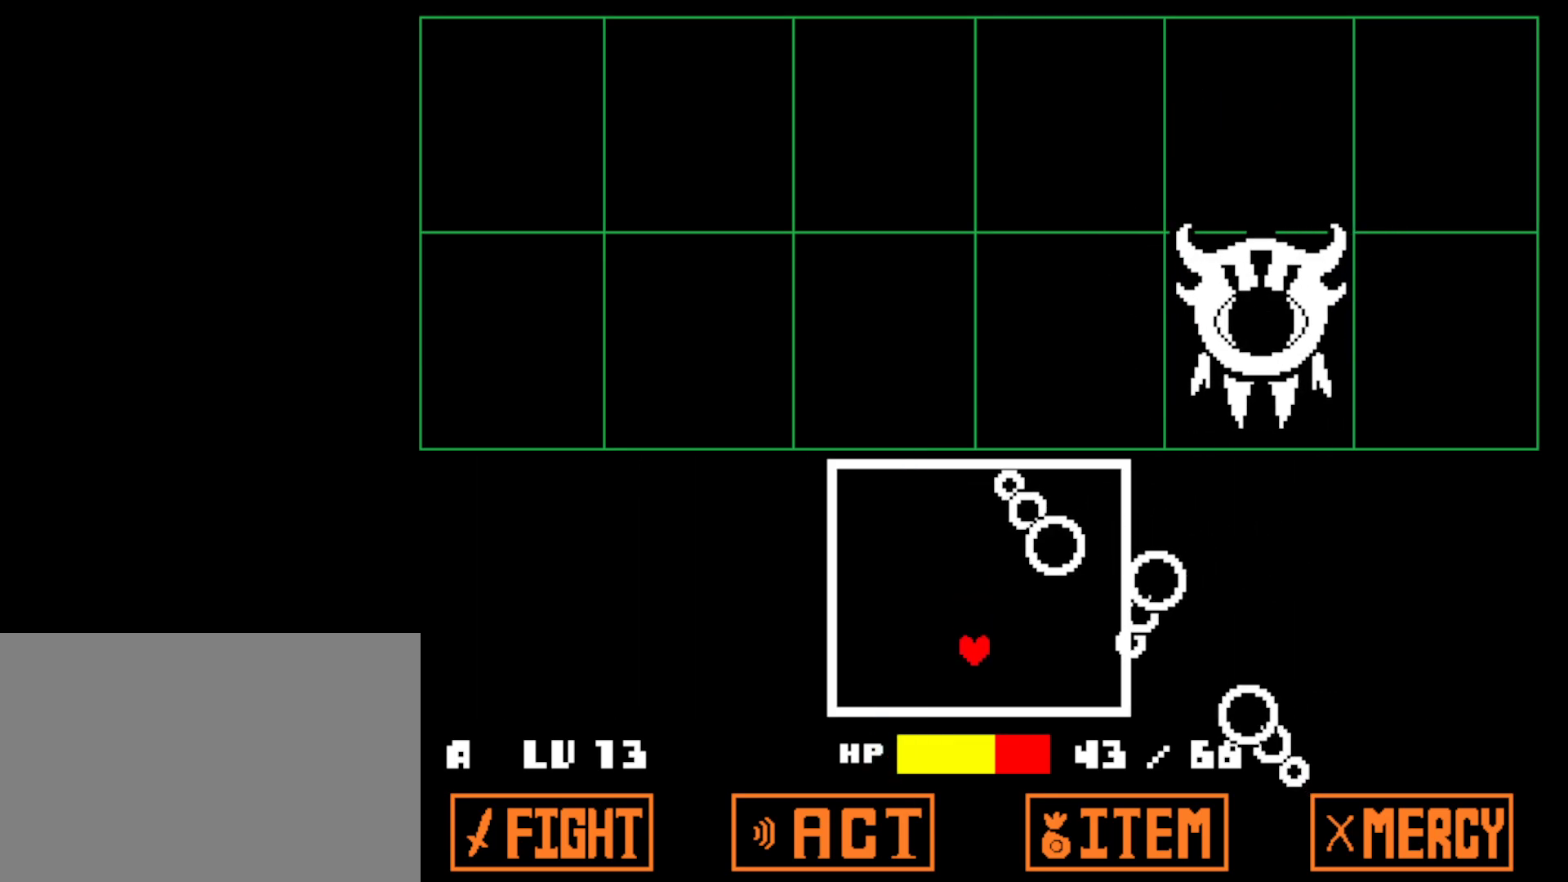
{"keys": [], "events": [[50, "down", "down"], [117, "down", "up"], [200, "down", "down"], [267, "down", "up"], [284, "down", "down"], [384, "down", "up"], [417, "down", "down"], [500, "down", "up"]]}
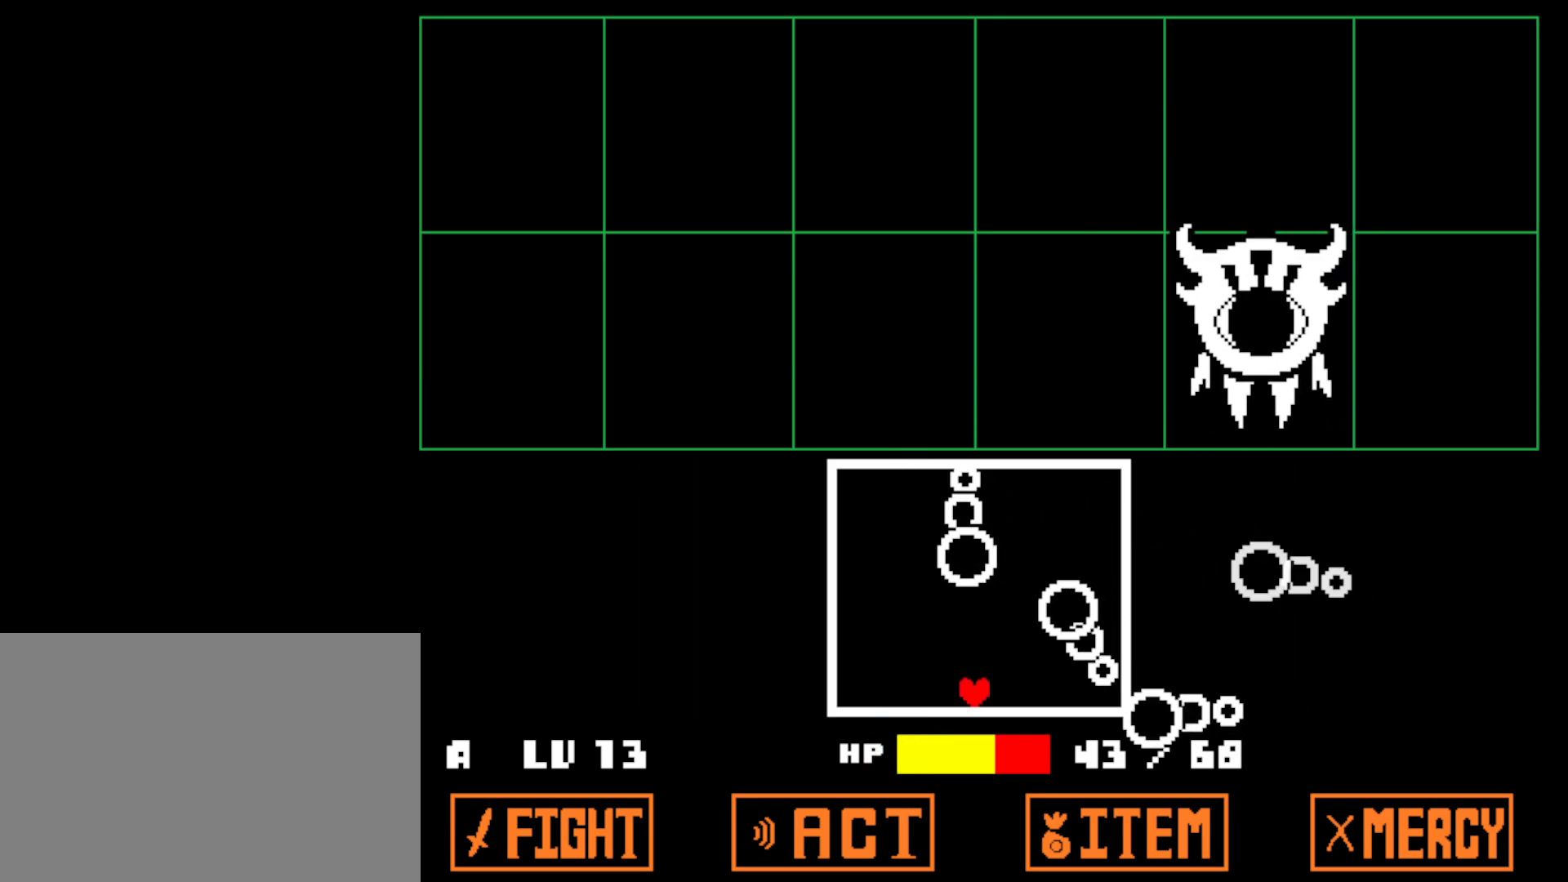
{"keys": ["left", "up"], "events": [[184, "left", "down"], [500, "up", "down"]]}
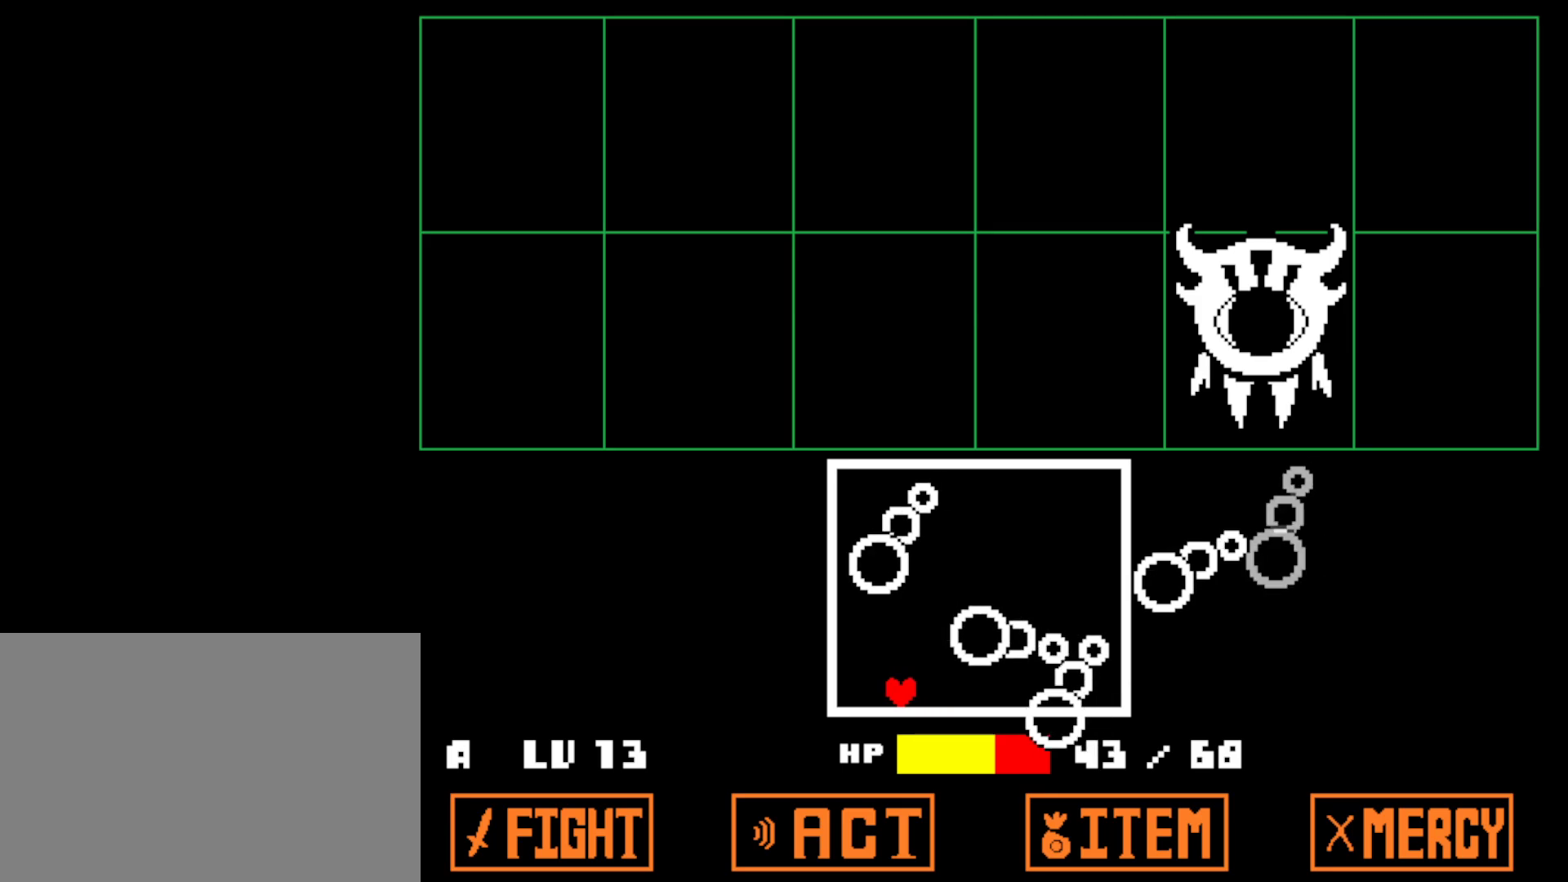
{"keys": ["right"], "events": [[300, "right", "down"], [317, "left", "up"], [450, "up", "up"]]}
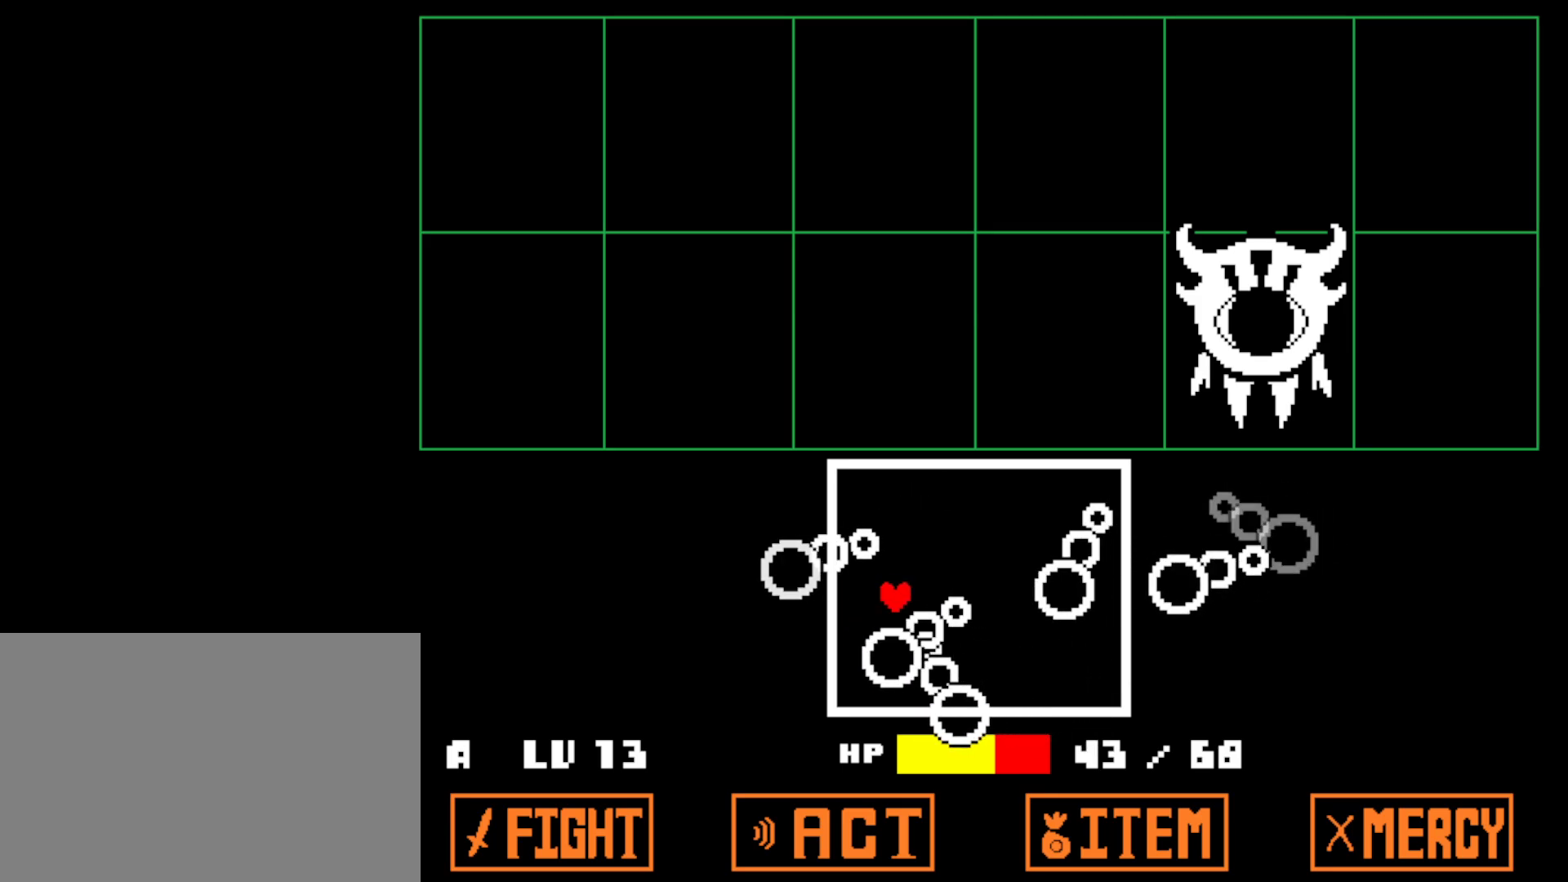
{"keys": ["left", "up"], "events": [[117, "right", "up"], [284, "up", "down"], [350, "left", "down"]]}
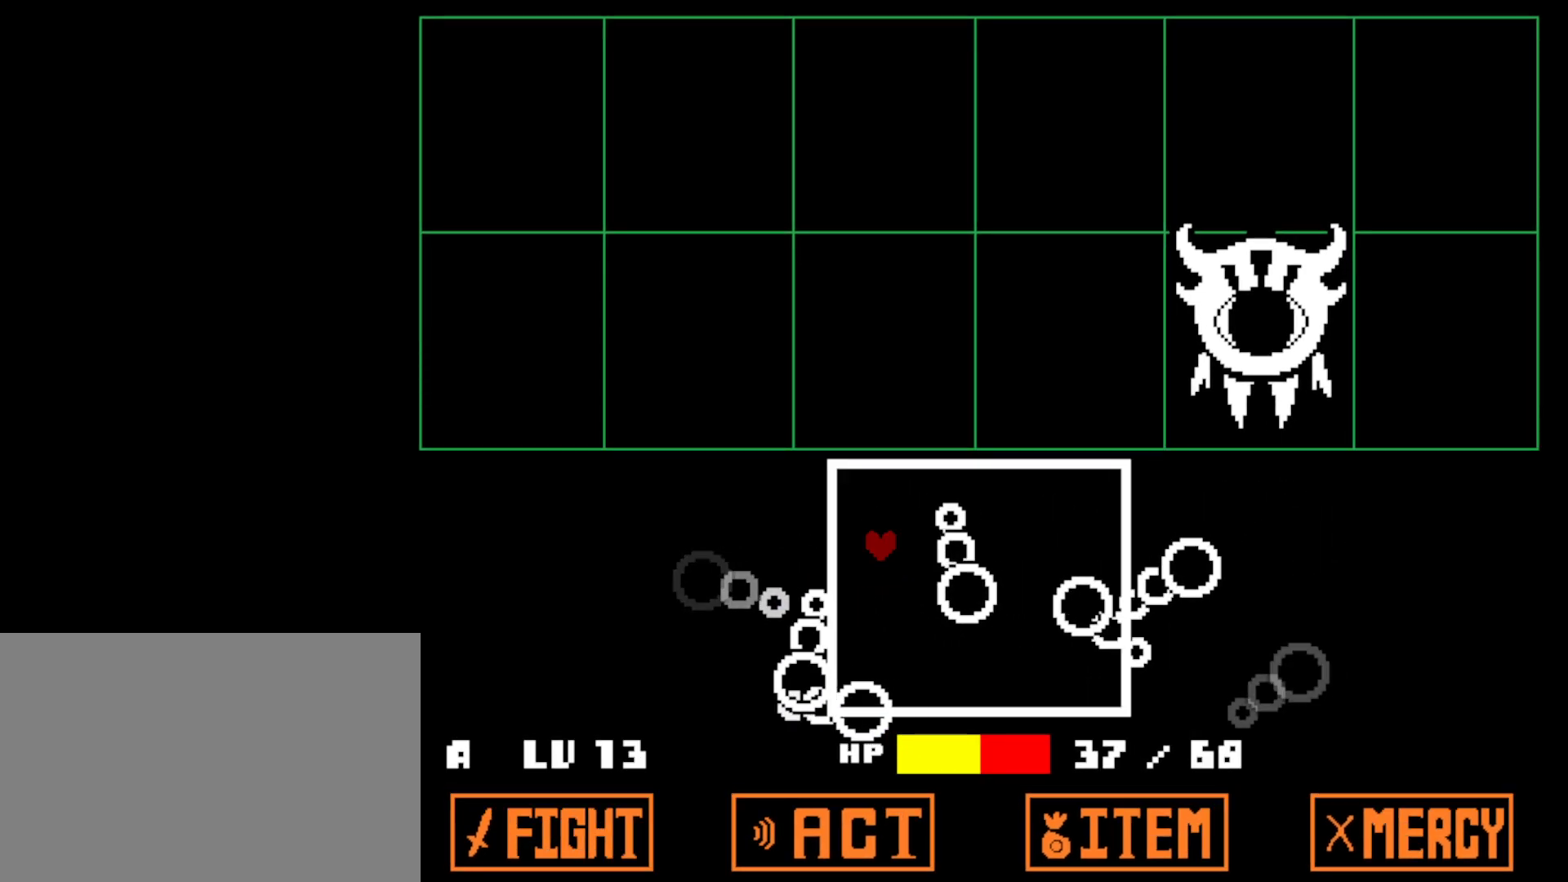
{"keys": ["right"], "events": [[250, "right", "down"], [350, "left", "up"], [367, "up", "up"]]}
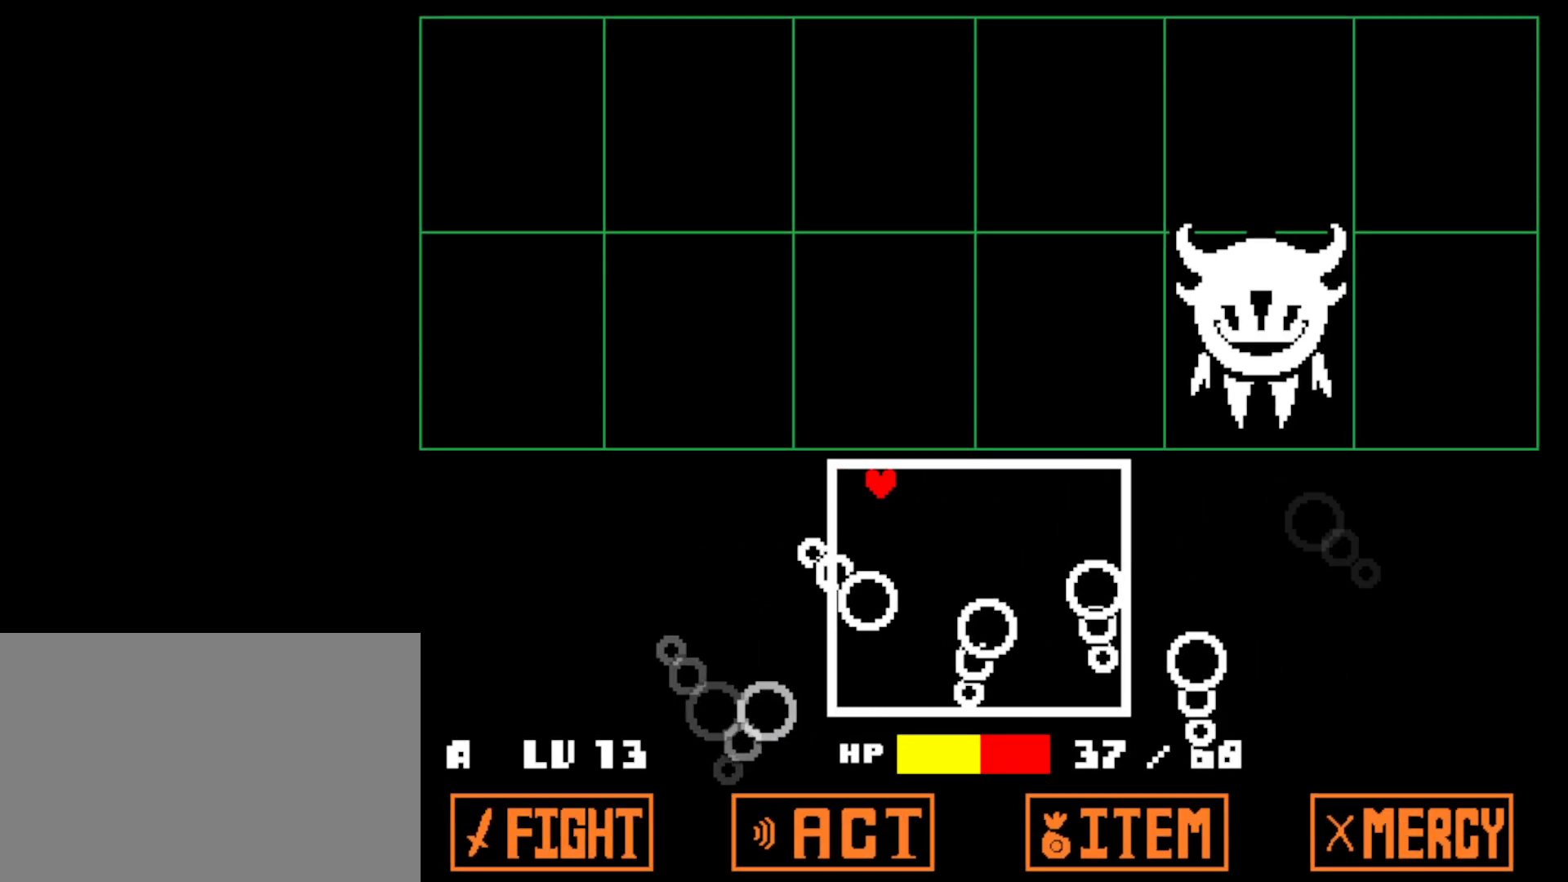
{"keys": ["down", "right"], "events": [[400, "down", "down"]]}
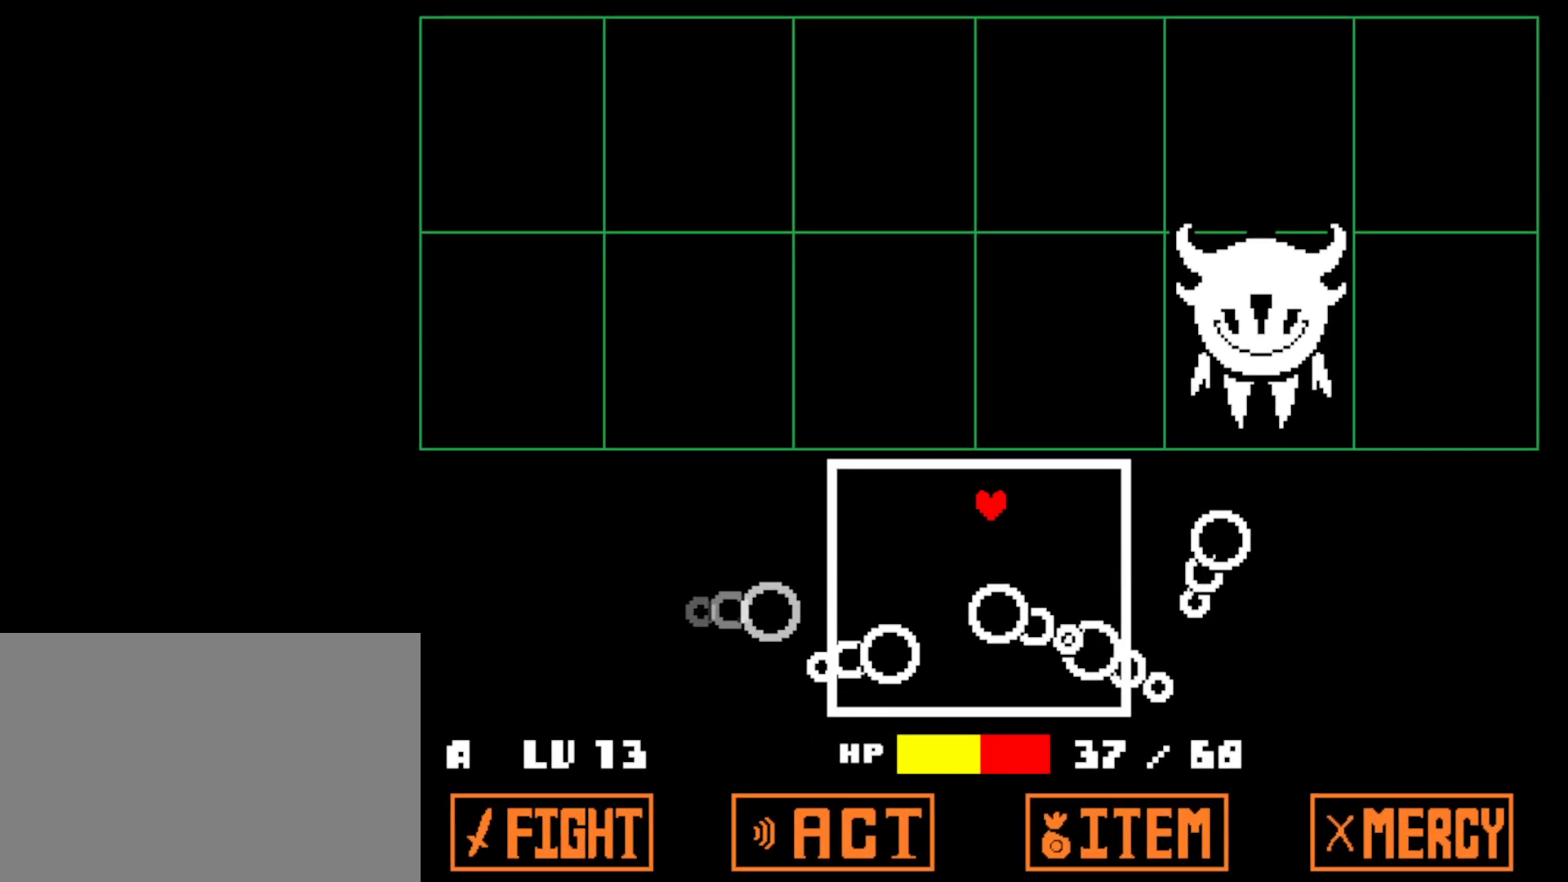
{"keys": ["left"], "events": [[17, "down", "up"], [50, "right", "up"], [500, "left", "down"]]}
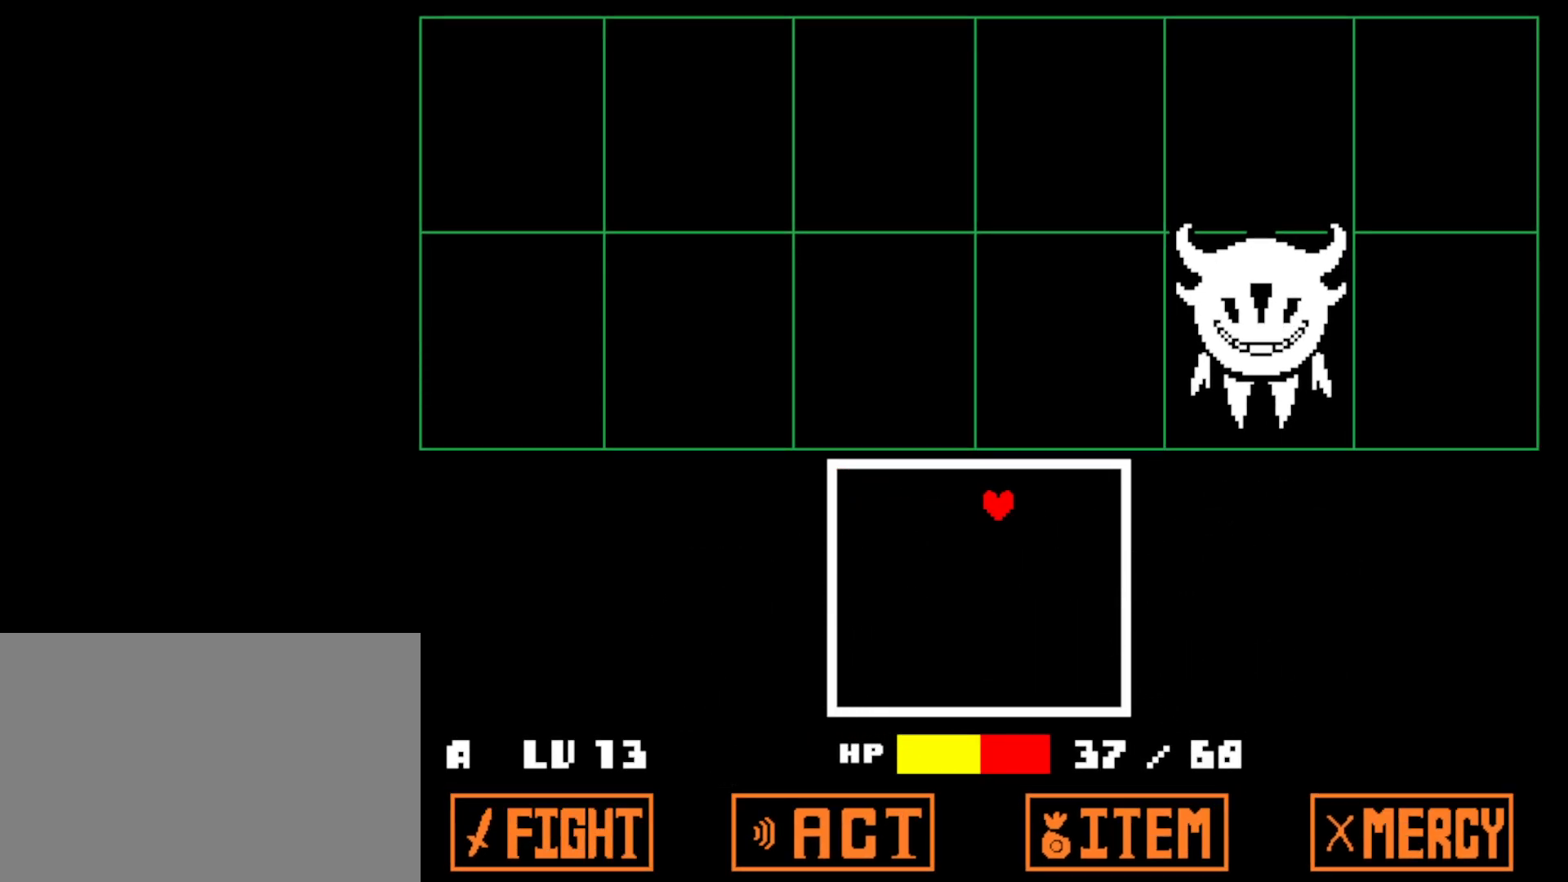
{"keys": [], "events": [[317, "left", "up"]]}
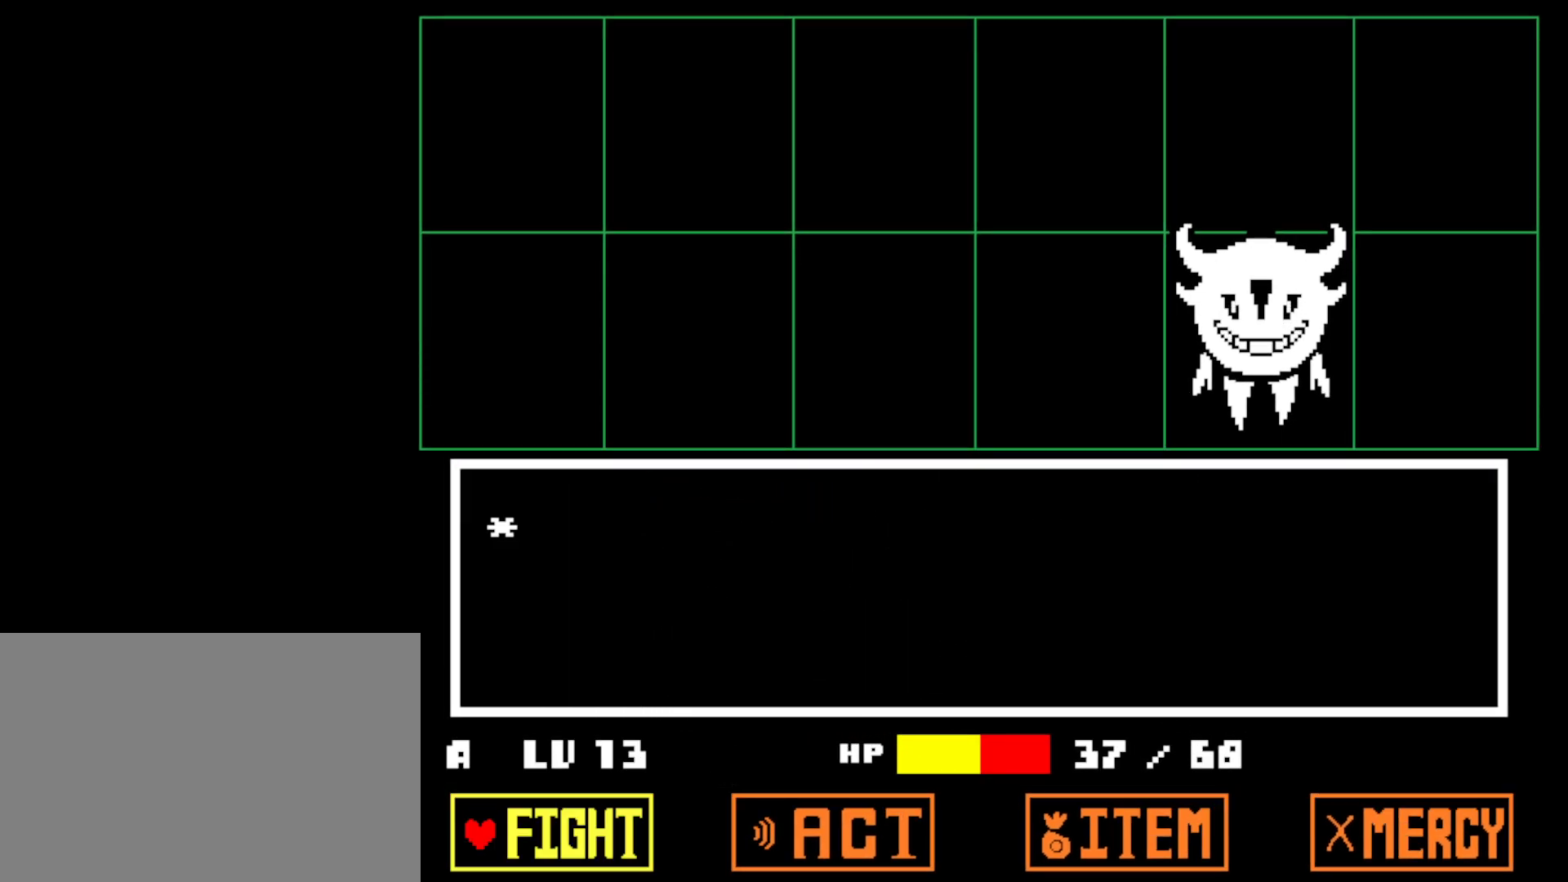
{"keys": [], "events": [[17, "z", "down"], [100, "z", "up"], [184, "z", "down"], [234, "z", "up"]]}
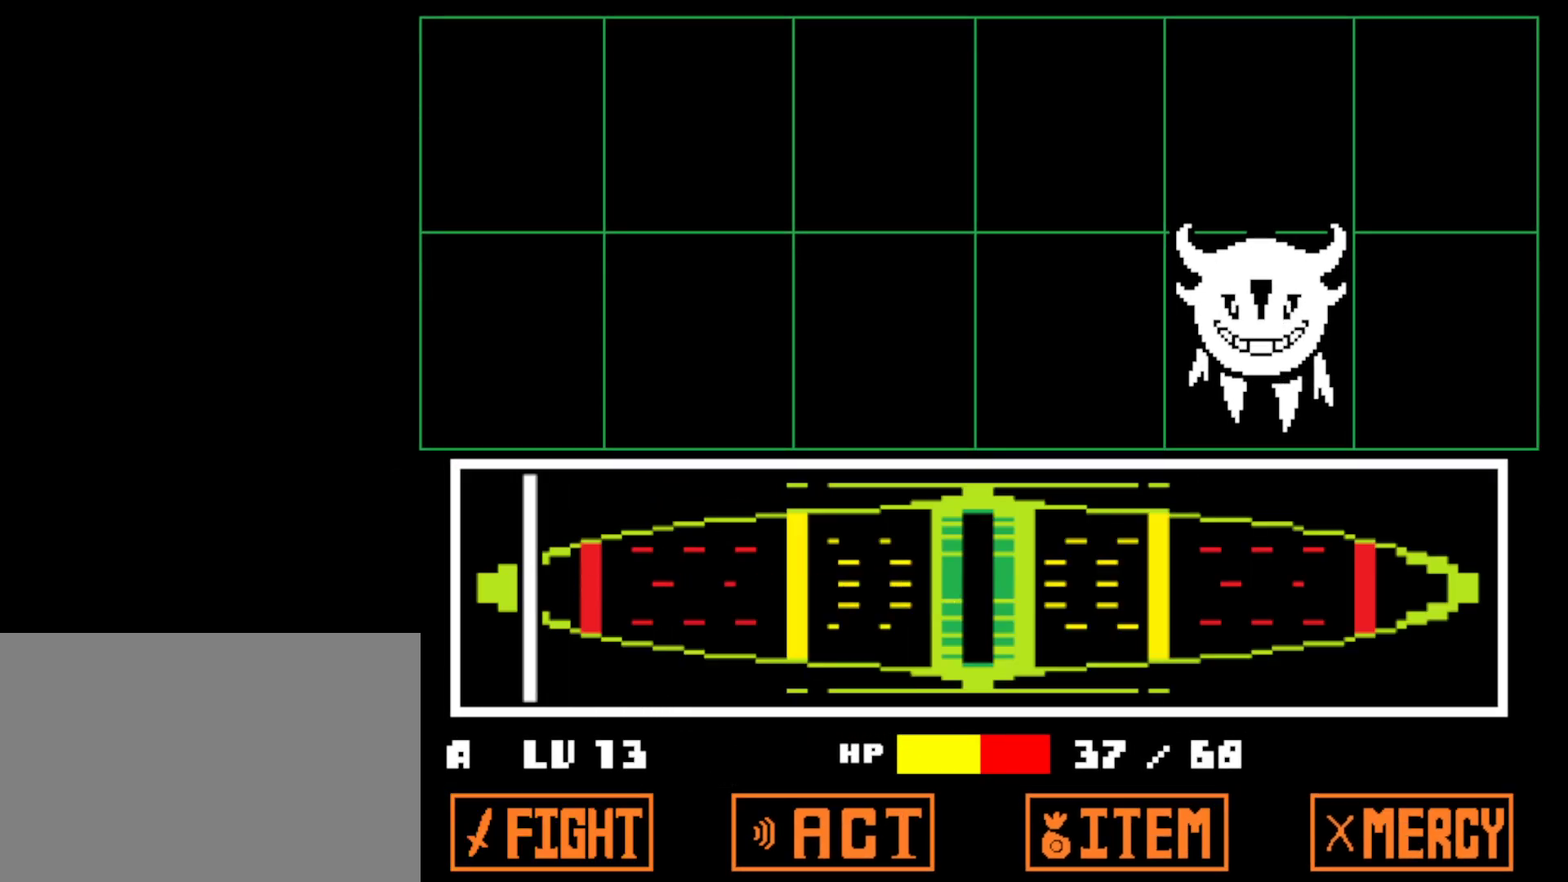
{"keys": [], "events": [[300, "z", "down"], [367, "z", "up"], [417, "z", "down"], [484, "z", "up"]]}
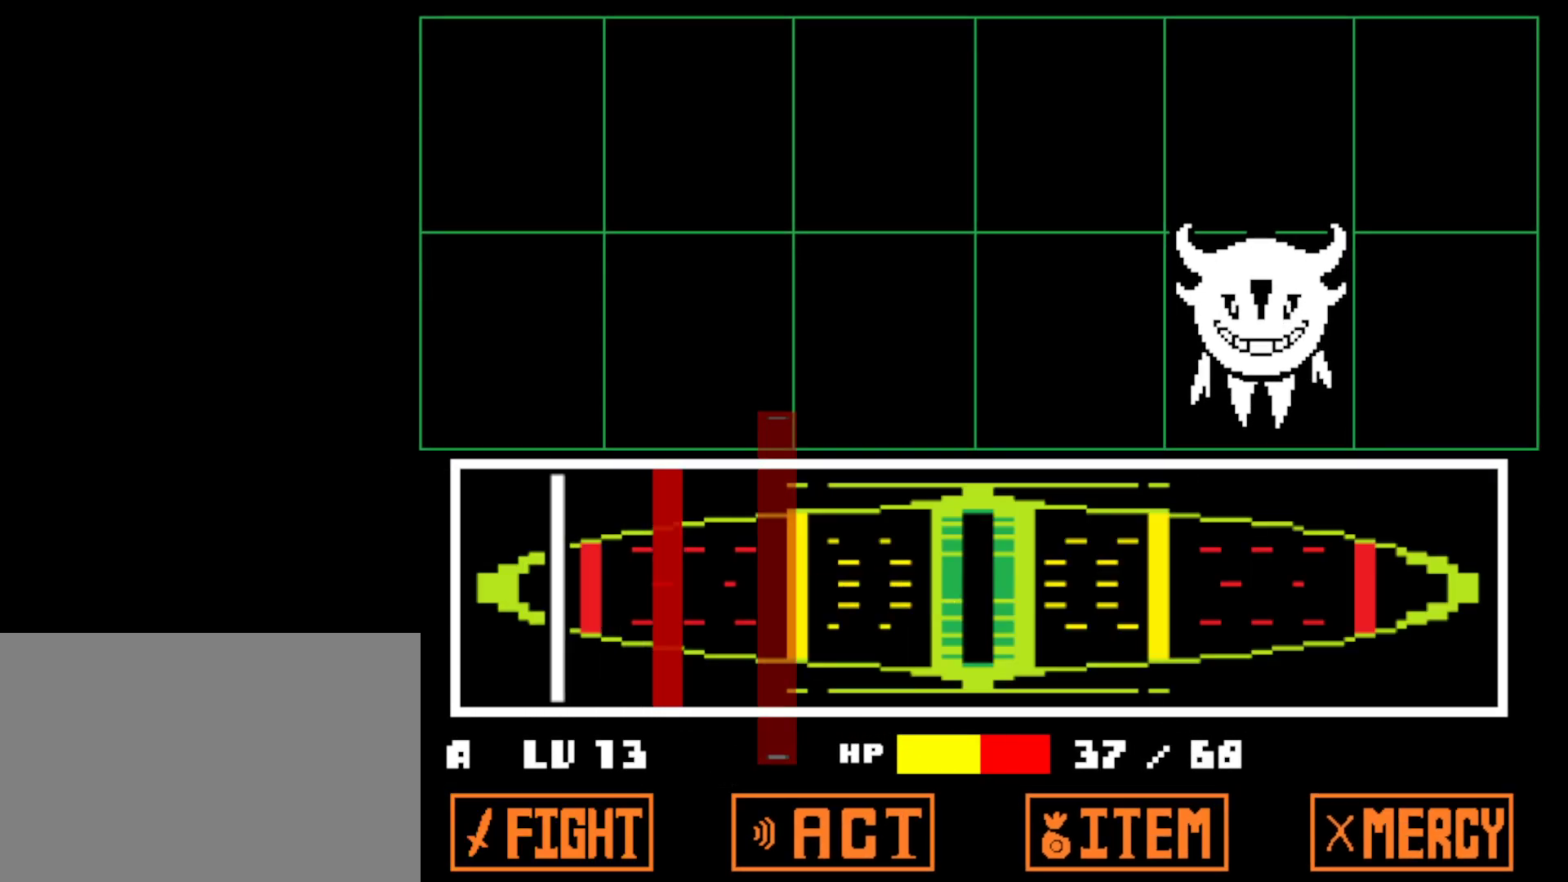
{"keys": [], "events": [[50, "z", "down"], [117, "z", "up"], [184, "z", "down"], [250, "z", "up"], [334, "z", "down"], [384, "z", "up"]]}
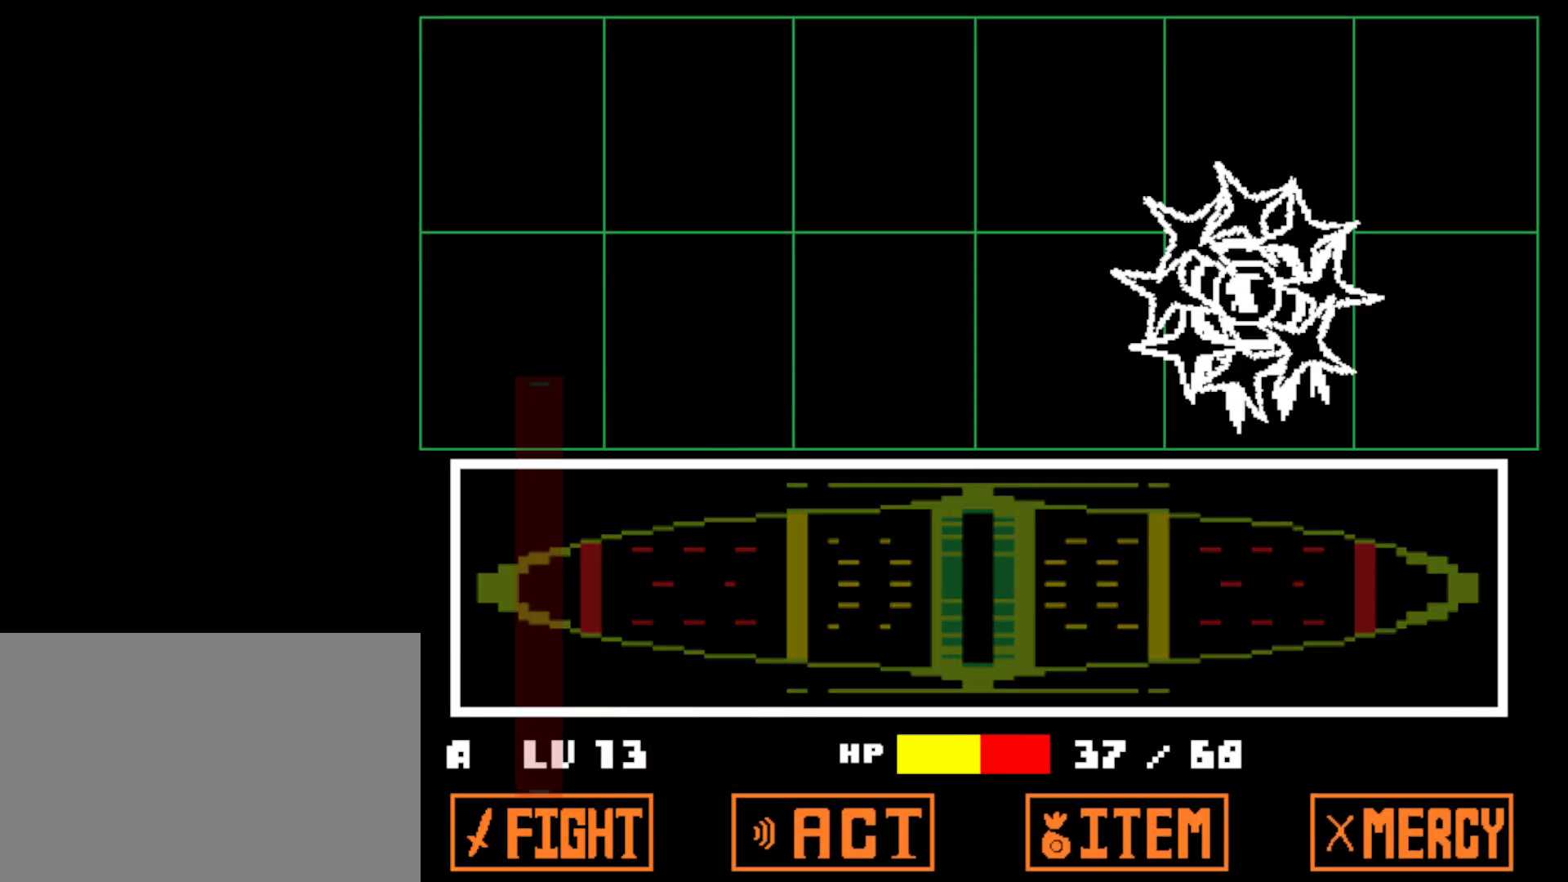
{"keys": [], "events": []}
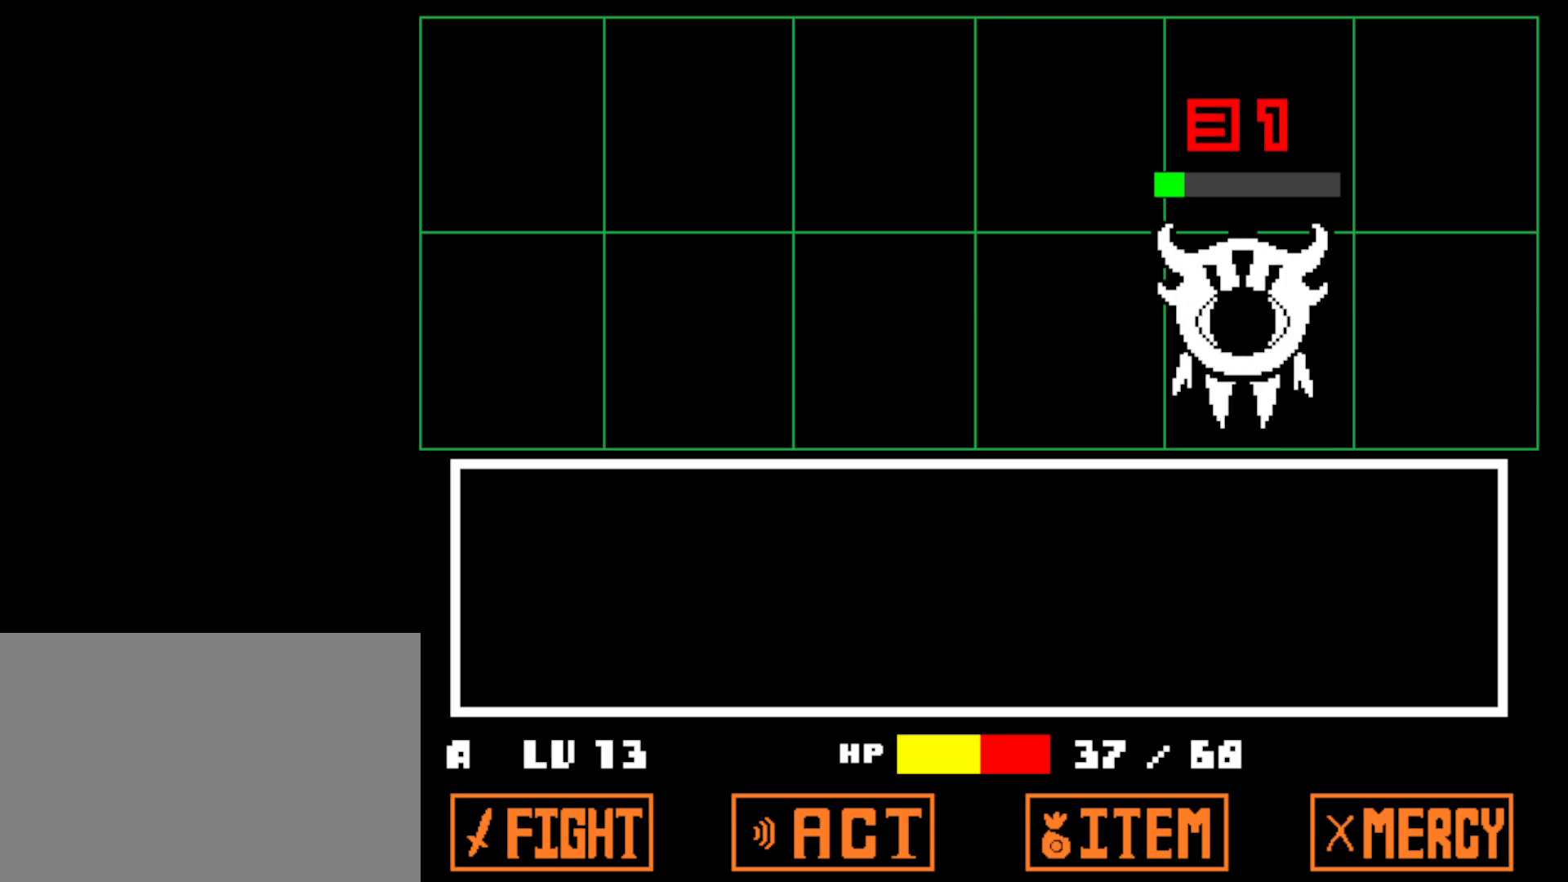
{"keys": [], "events": []}
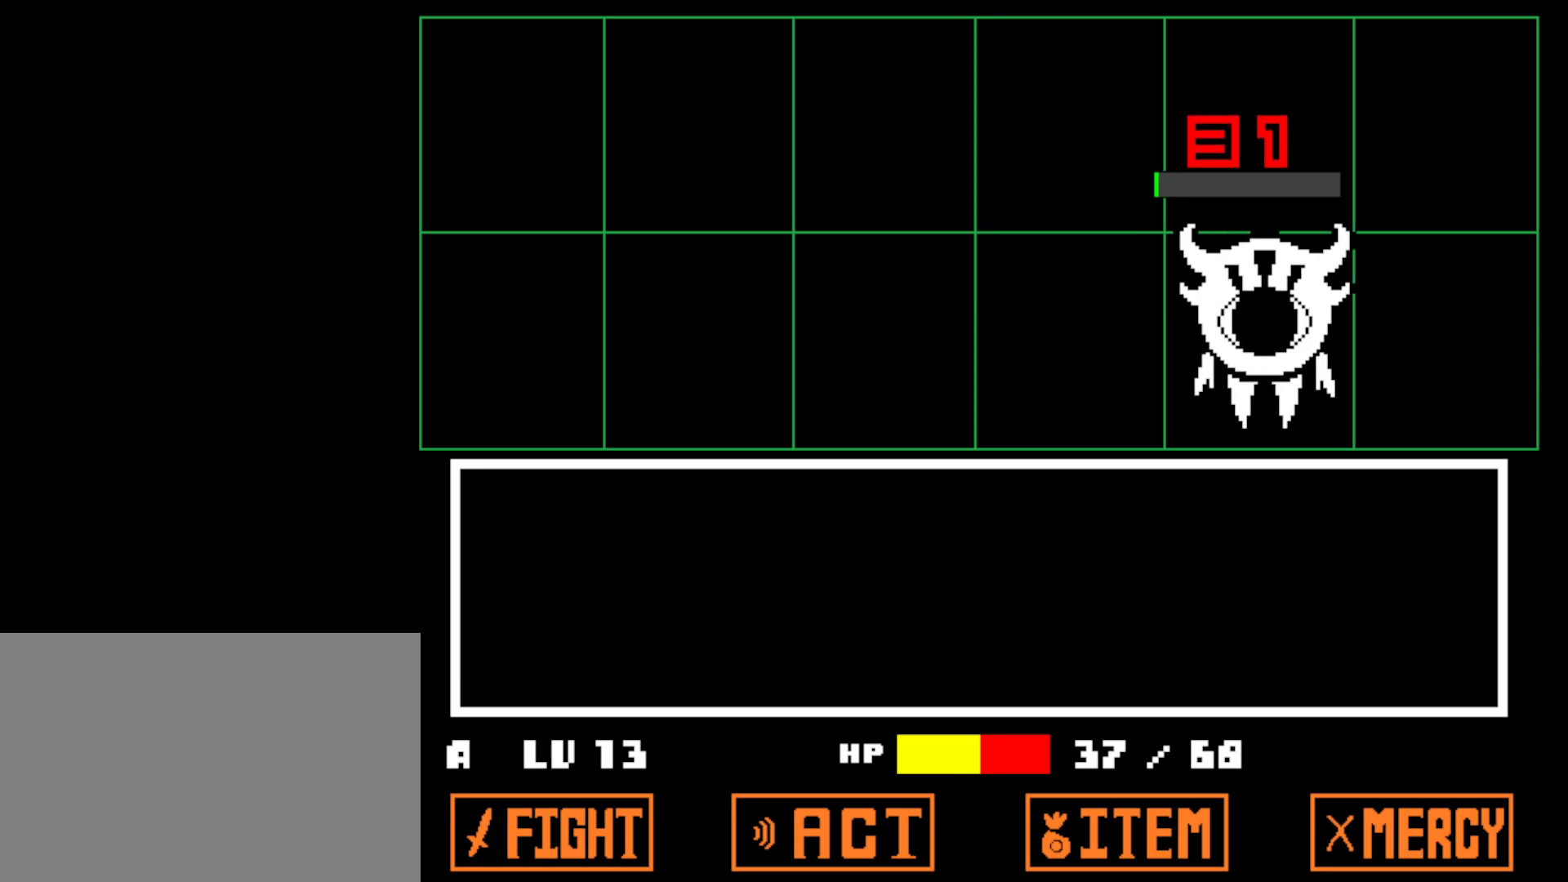
{"keys": ["x"], "events": [[250, "z", "down"], [300, "x", "down"], [300, "z", "up"], [384, "x", "up"], [417, "z", "down"], [484, "x", "down"], [484, "z", "up"]]}
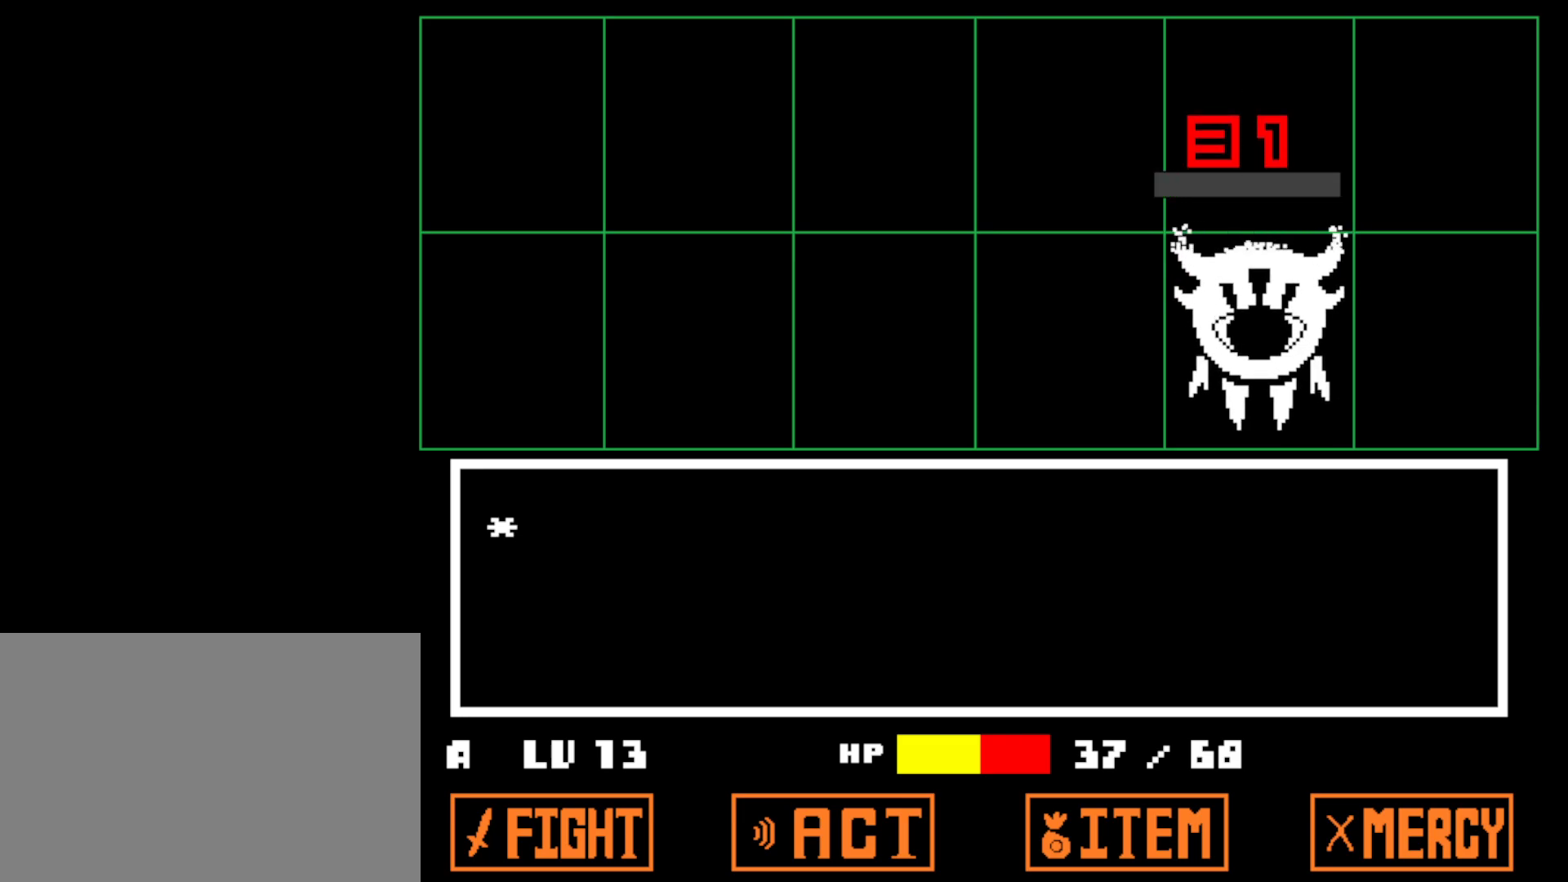
{"keys": ["right", "z"], "events": [[50, "x", "up"], [84, "z", "down"], [150, "x", "down"], [150, "z", "up"], [234, "x", "up"], [250, "right", "down"], [317, "z", "down"], [384, "z", "up"], [500, "z", "down"]]}
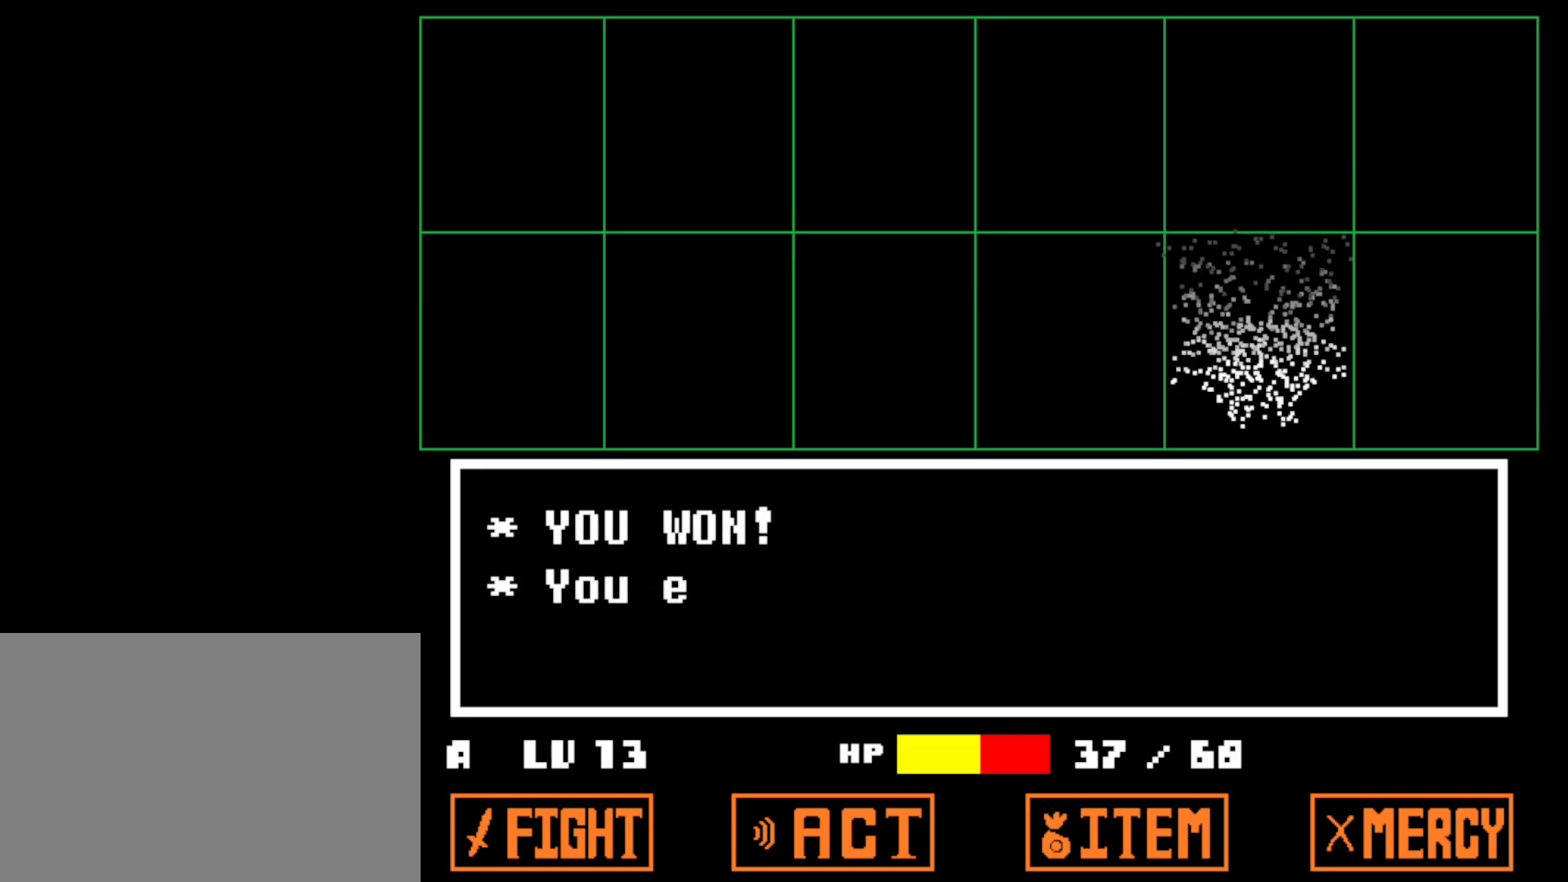
{"keys": ["right", "x"], "events": [[67, "x", "down"], [67, "z", "up"], [150, "x", "up"], [167, "z", "down"], [234, "x", "down"], [234, "z", "up"], [334, "x", "up"], [434, "z", "down"], [500, "x", "down"], [500, "z", "up"]]}
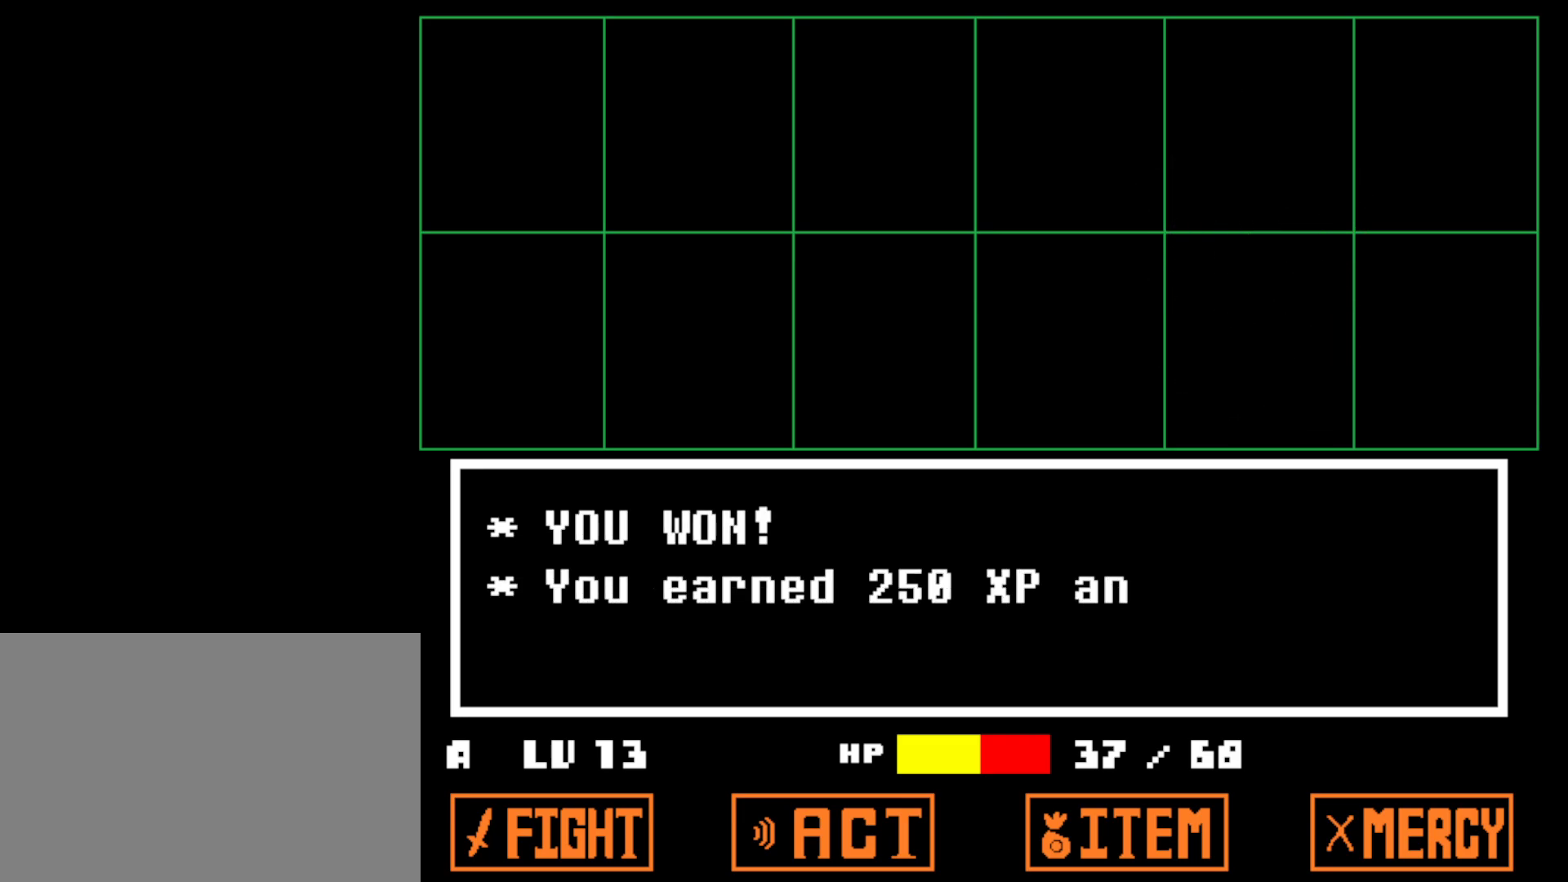
{"keys": ["right", "x", "z"], "events": [[50, "x", "up"], [117, "z", "down"], [150, "z", "up"], [334, "z", "down"], [350, "x", "down"], [400, "z", "up"], [417, "x", "up"], [500, "x", "down"], [500, "z", "down"]]}
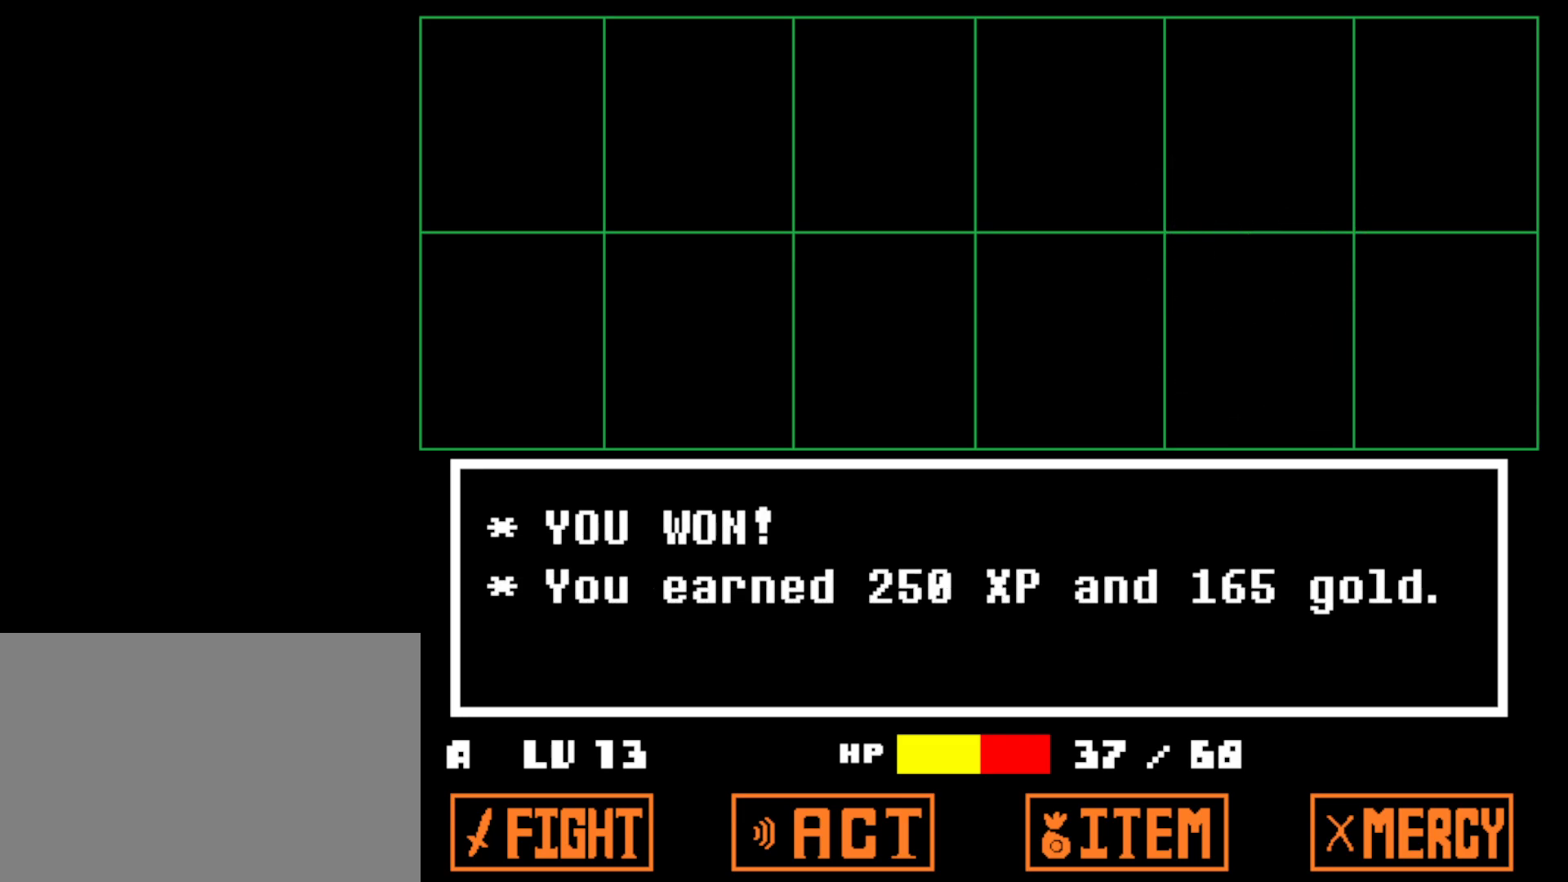
{"keys": ["left"], "events": [[50, "z", "up"], [100, "x", "up"], [134, "z", "down"], [184, "x", "down"], [234, "z", "up"], [267, "x", "up"], [417, "left", "down"], [450, "right", "up"]]}
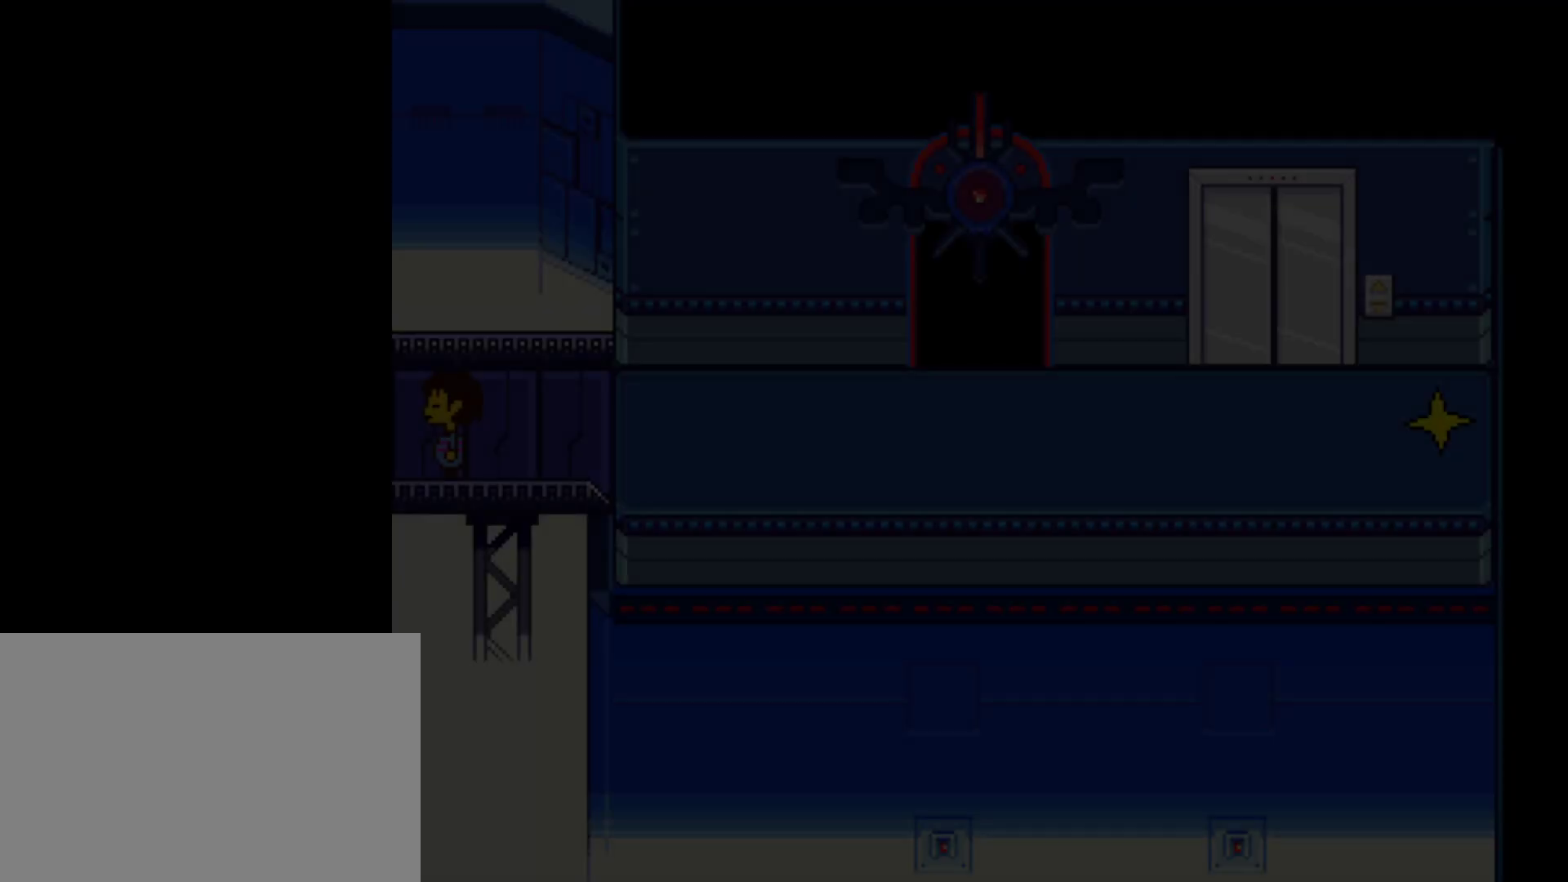
{"keys": ["down", "up"], "events": [[100, "up", "down"], [150, "down", "down"], [384, "left", "up"]]}
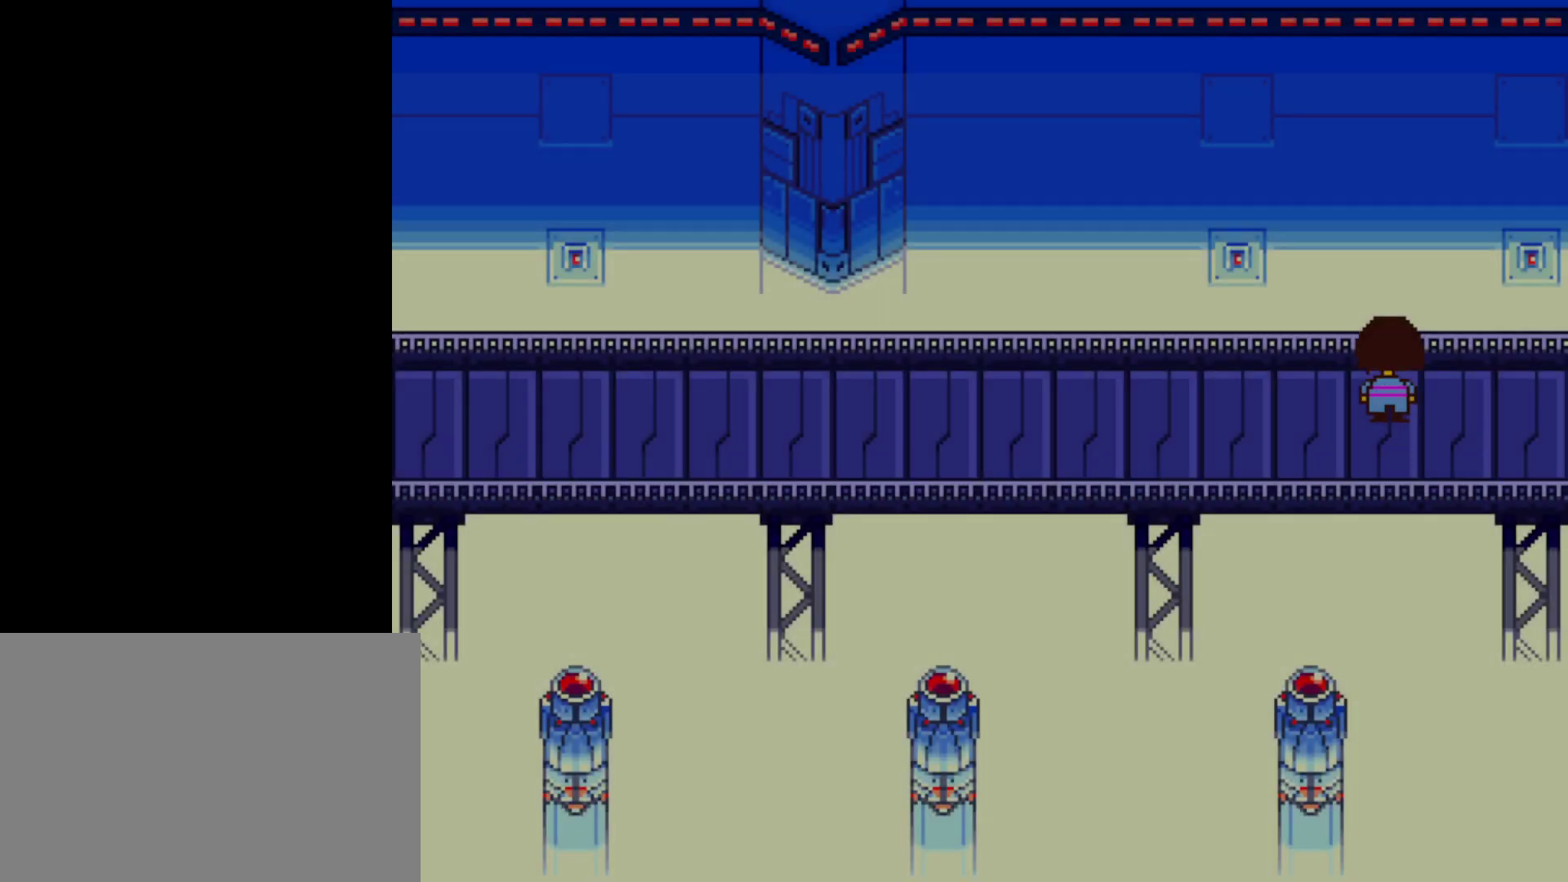
{"keys": ["down", "up"], "events": []}
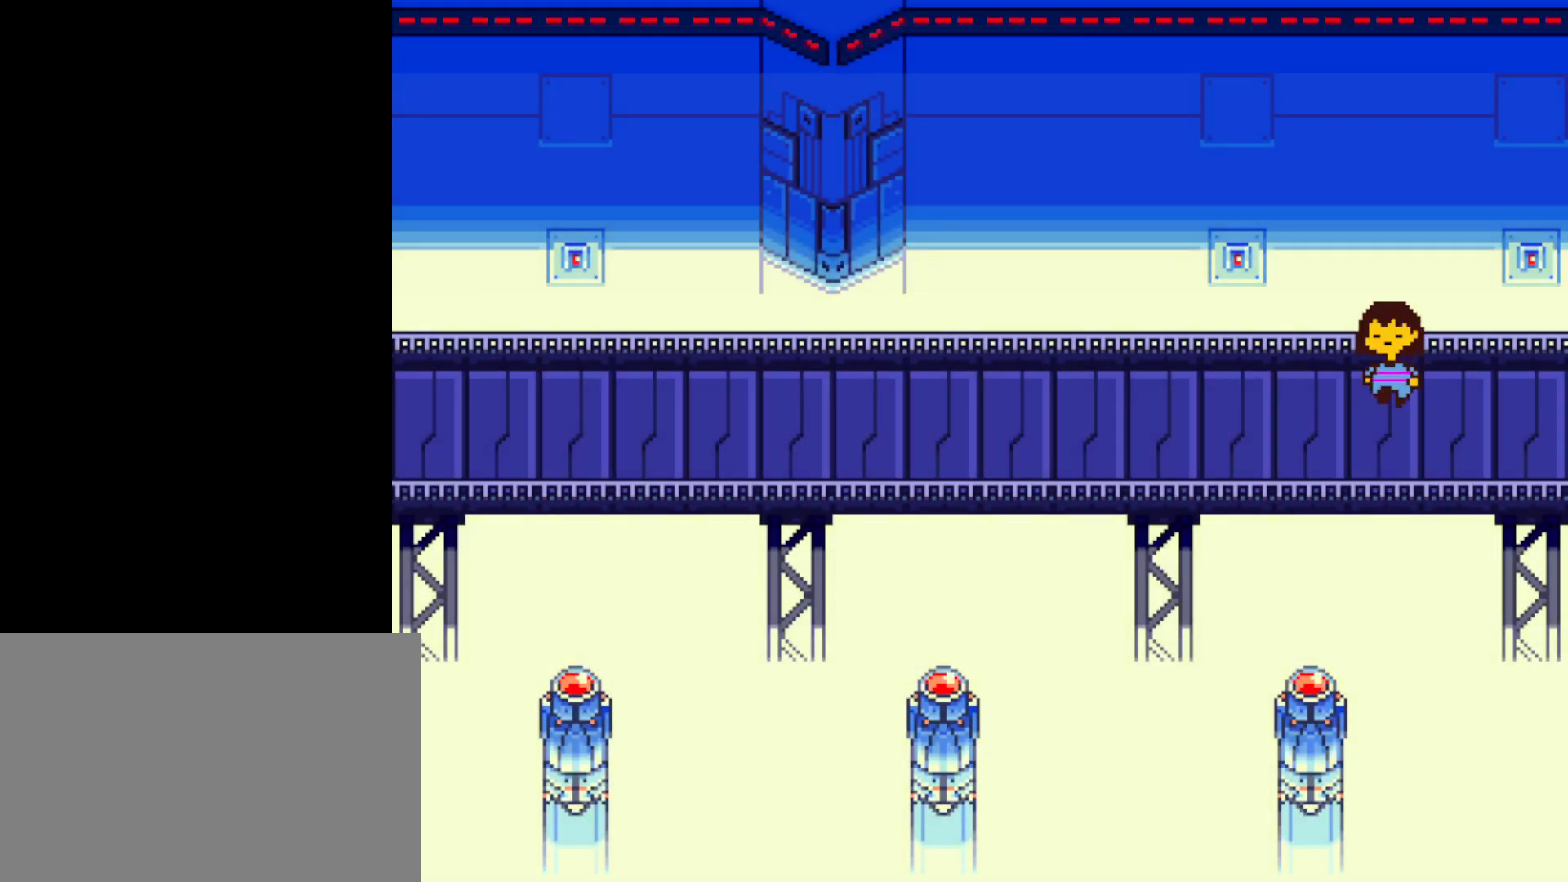
{"keys": ["down", "up"], "events": []}
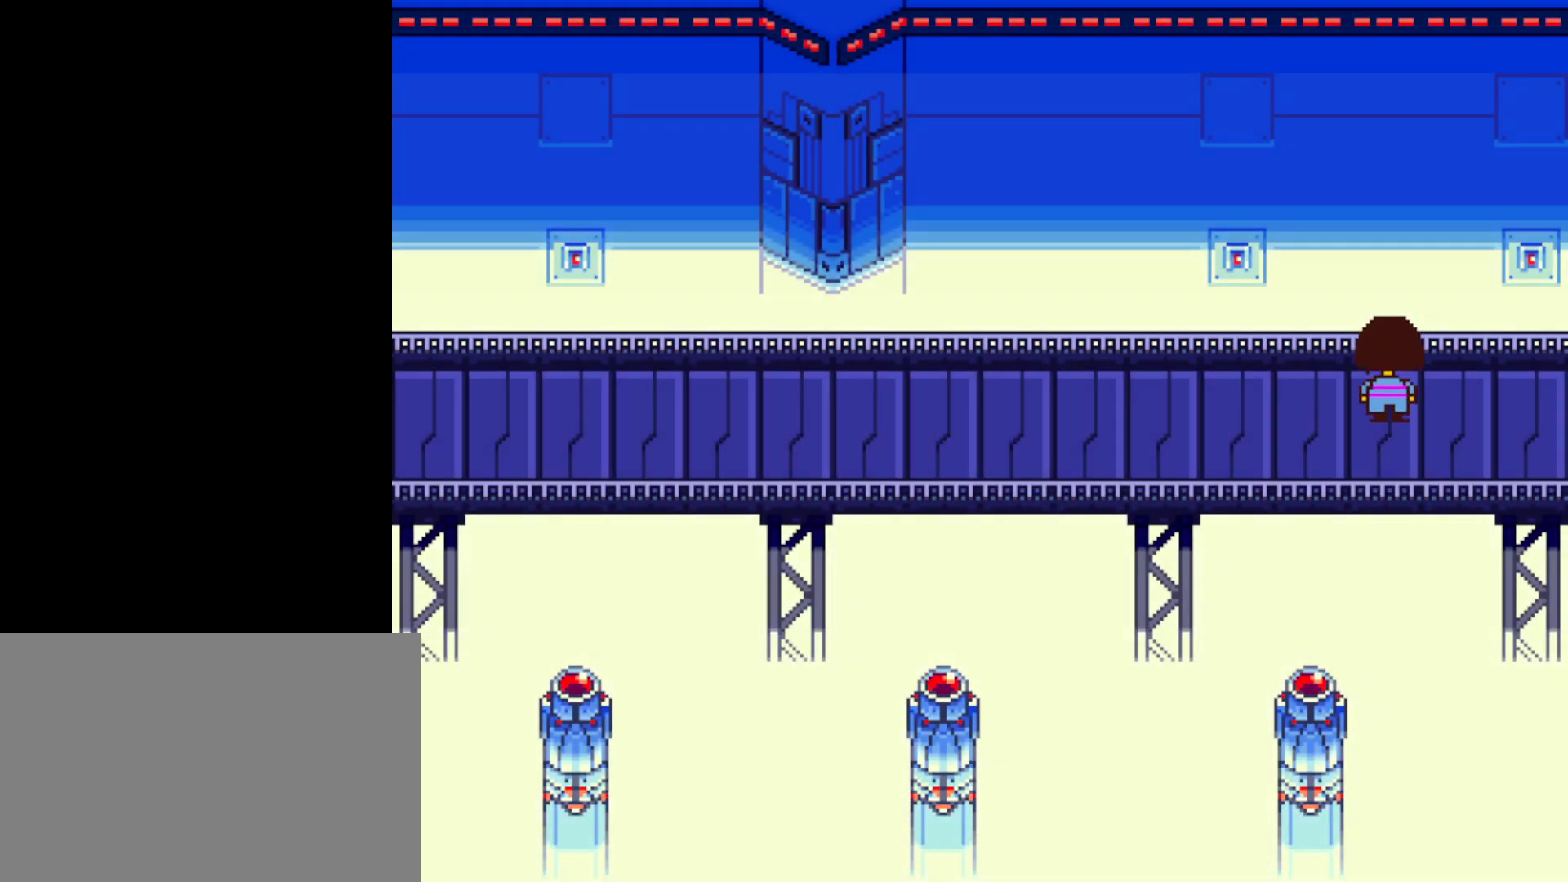
{"keys": ["down", "up"], "events": []}
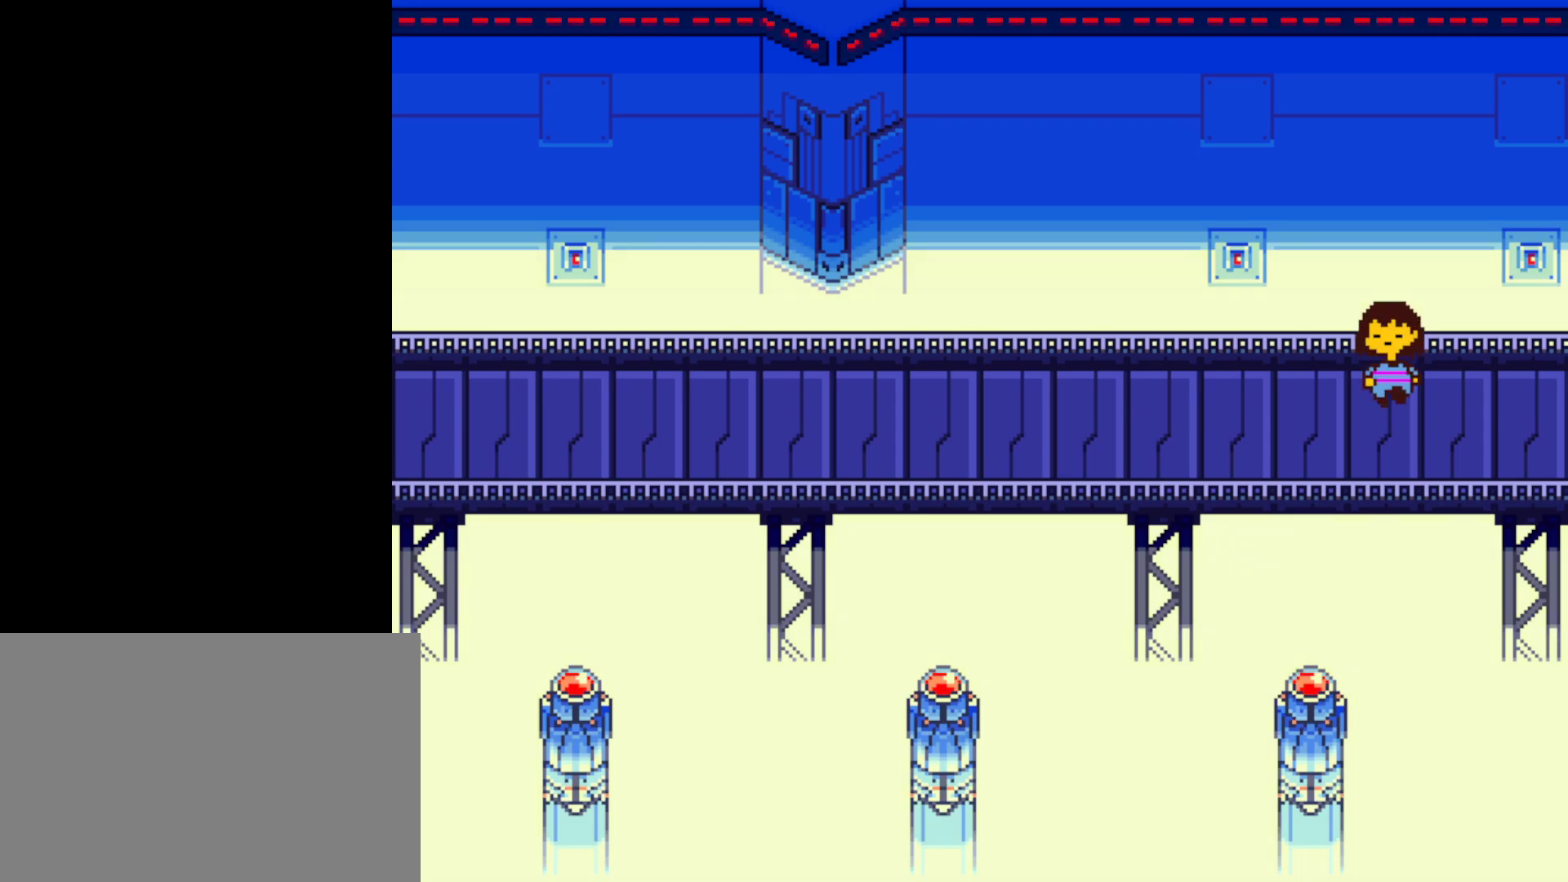
{"keys": ["down", "up"], "events": []}
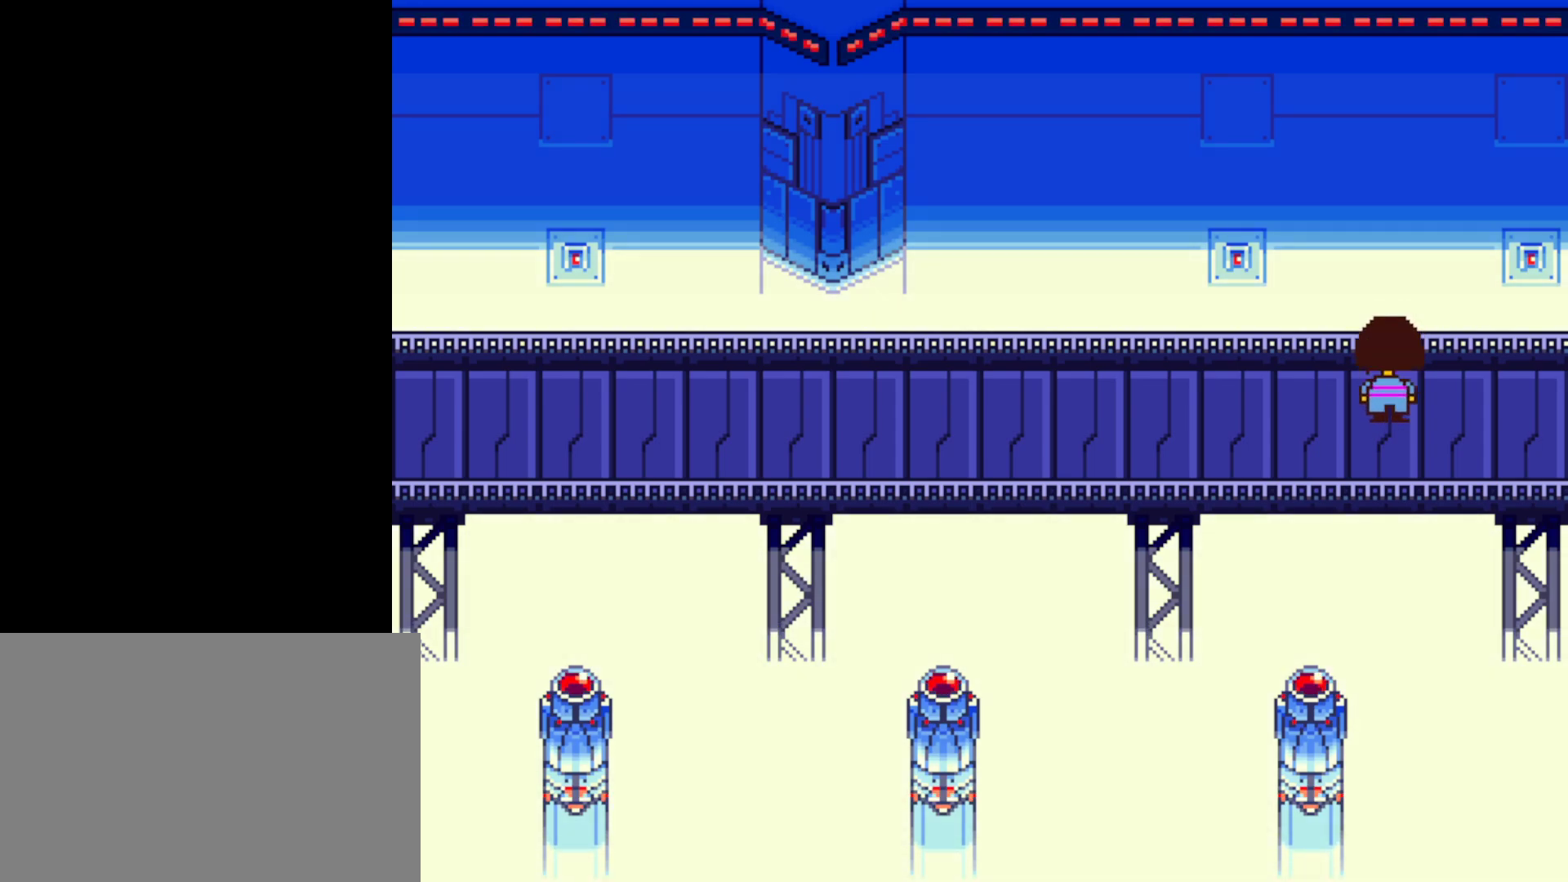
{"keys": ["down", "up"], "events": []}
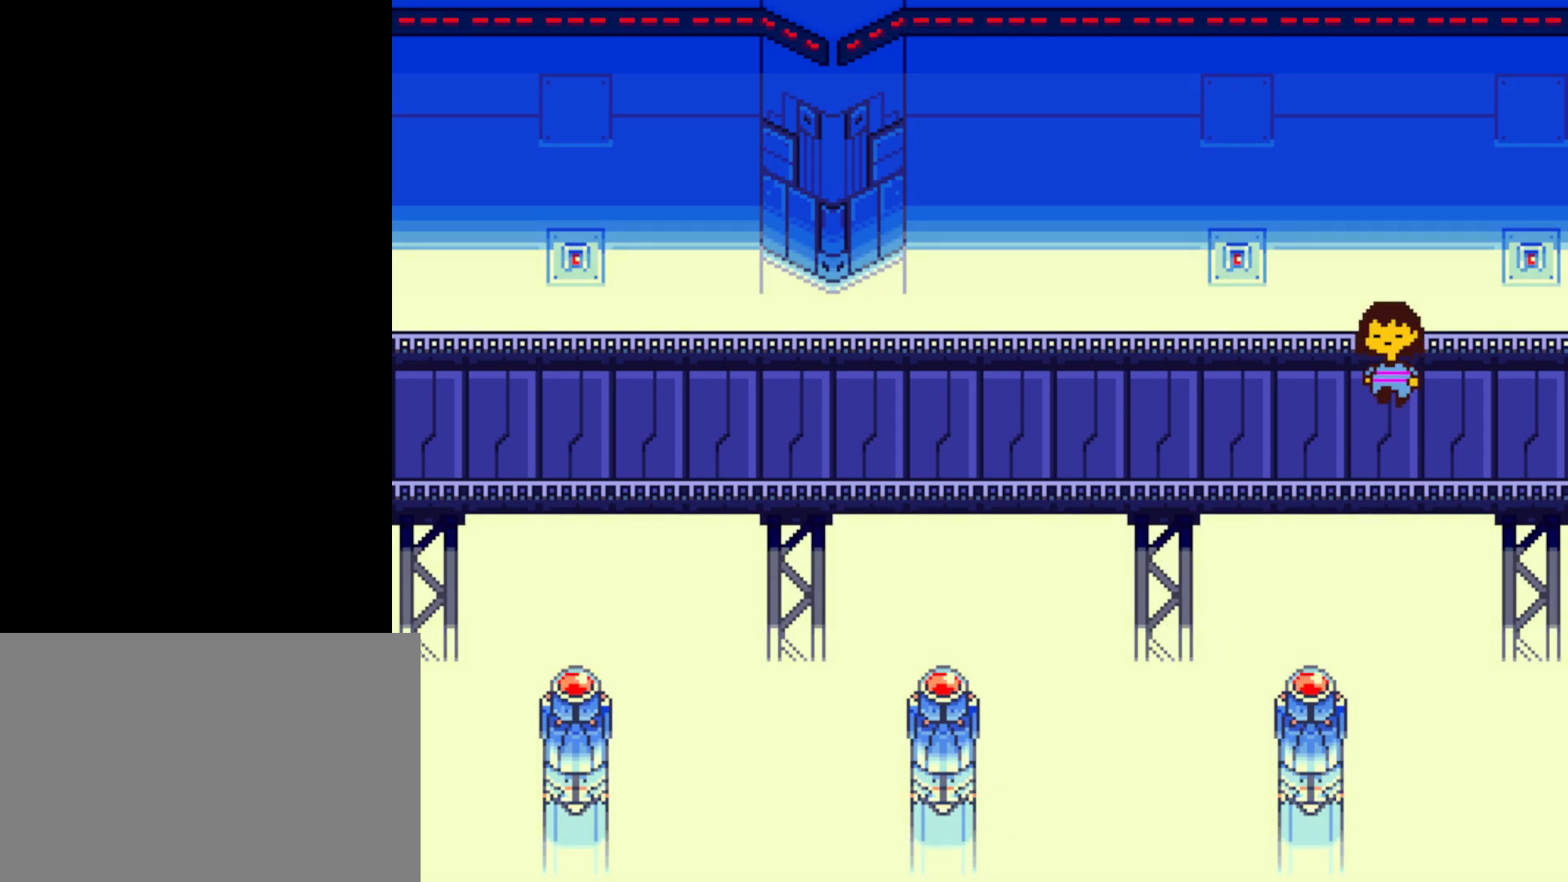
{"keys": ["down", "up"], "events": []}
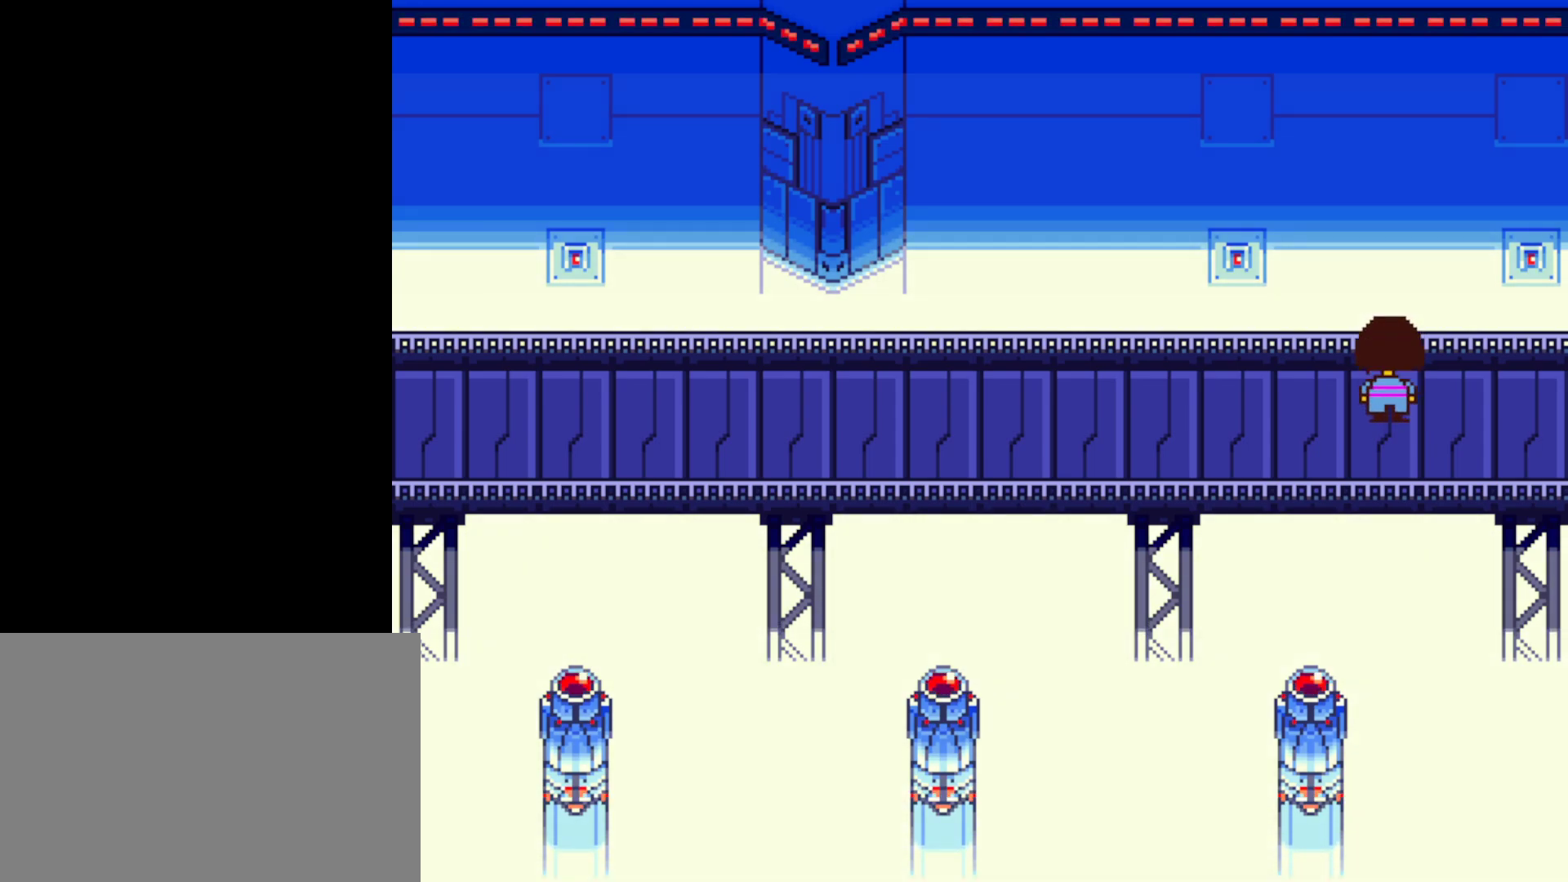
{"keys": ["down", "up"], "events": []}
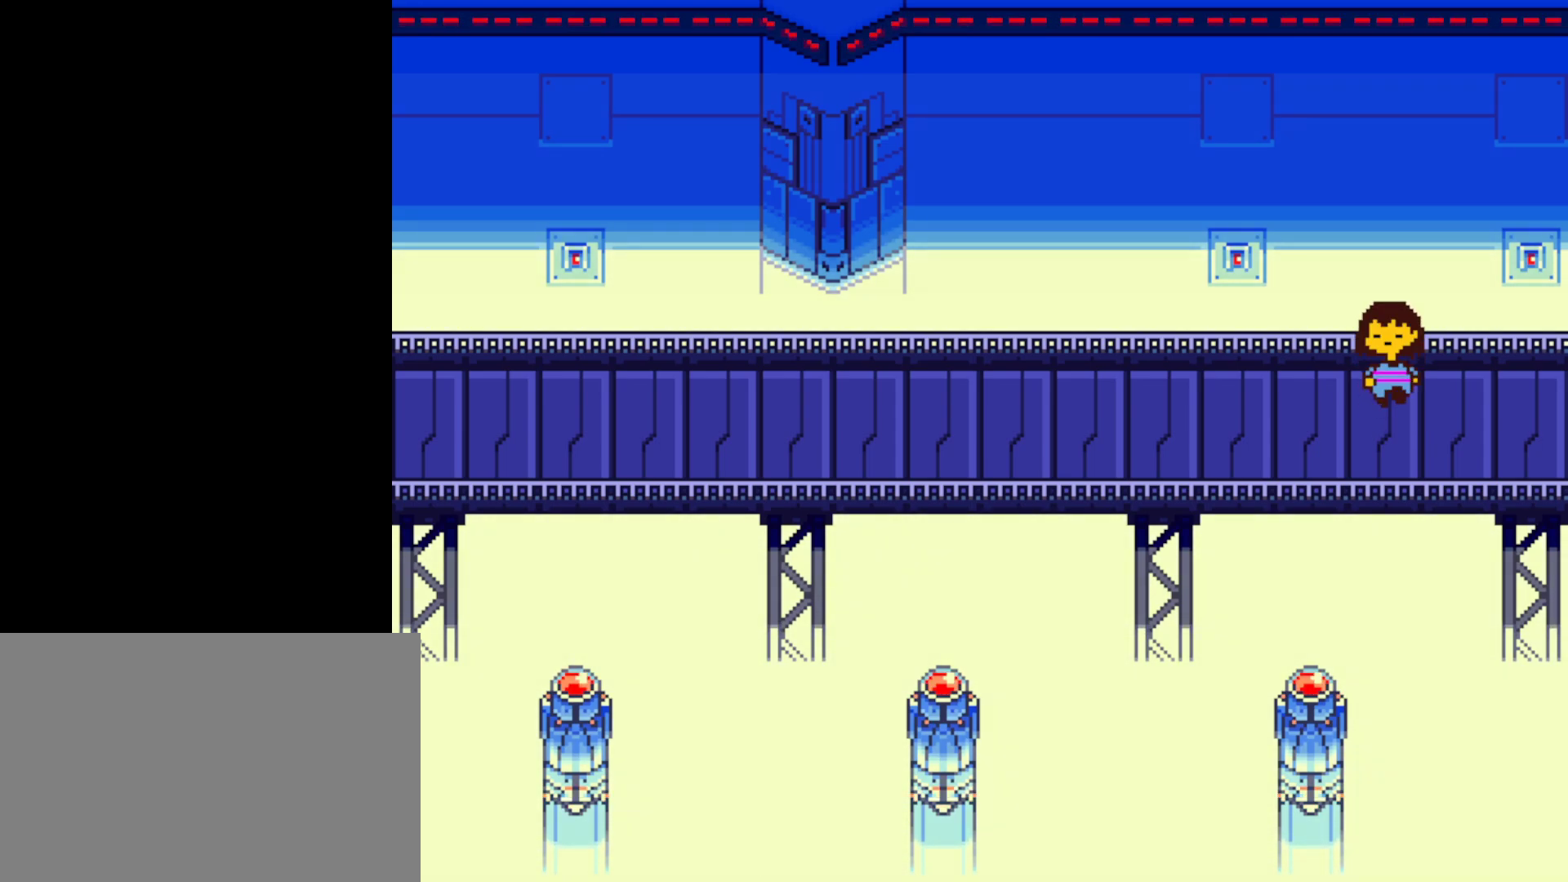
{"keys": ["down", "up"], "events": []}
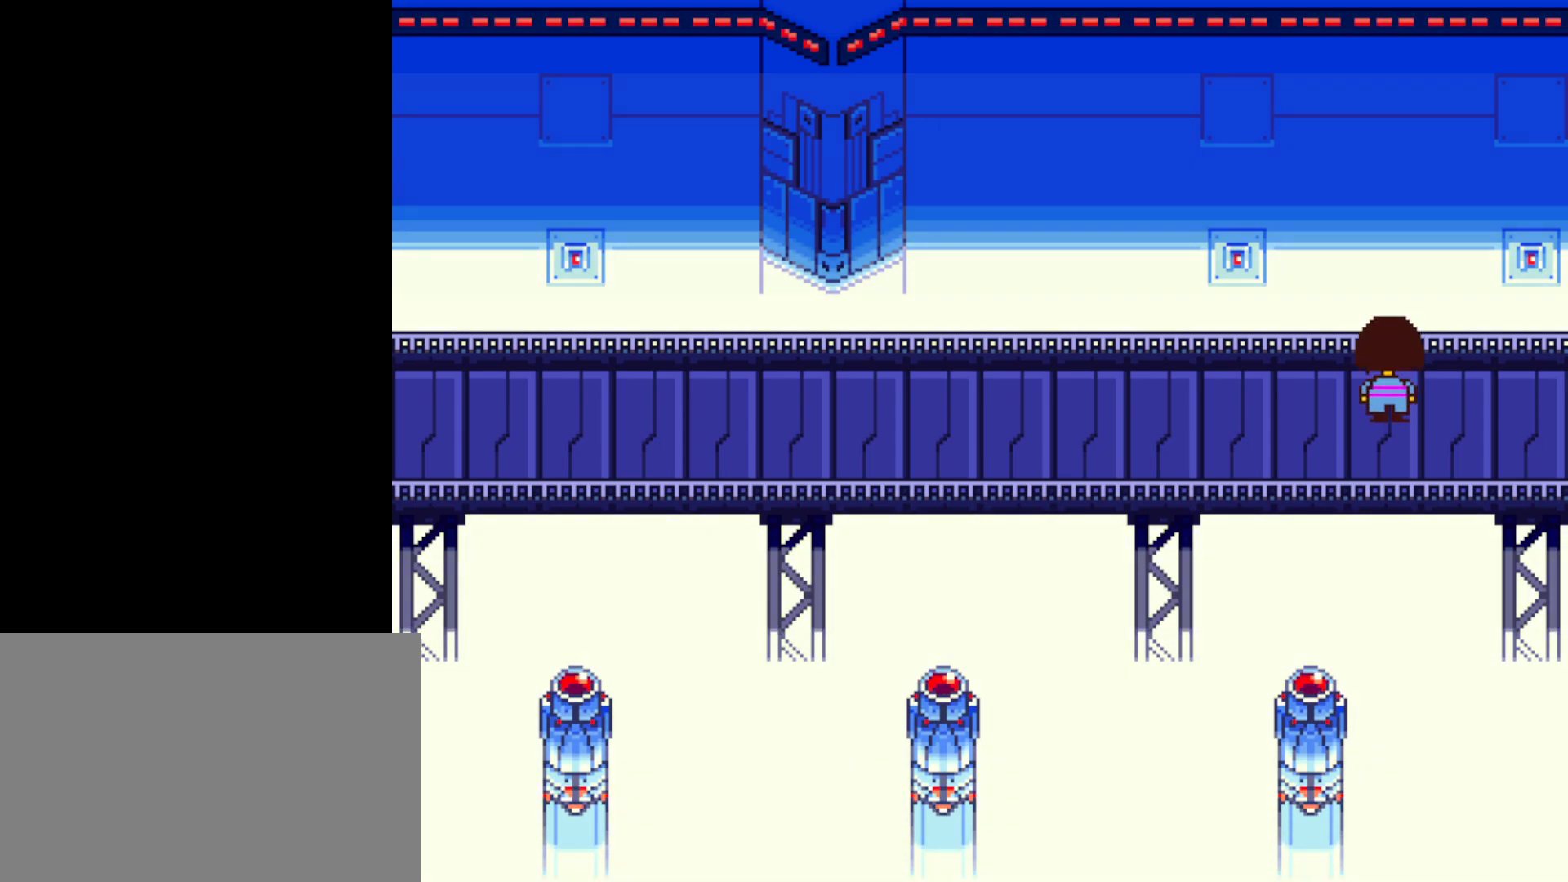
{"keys": ["down", "up"], "events": []}
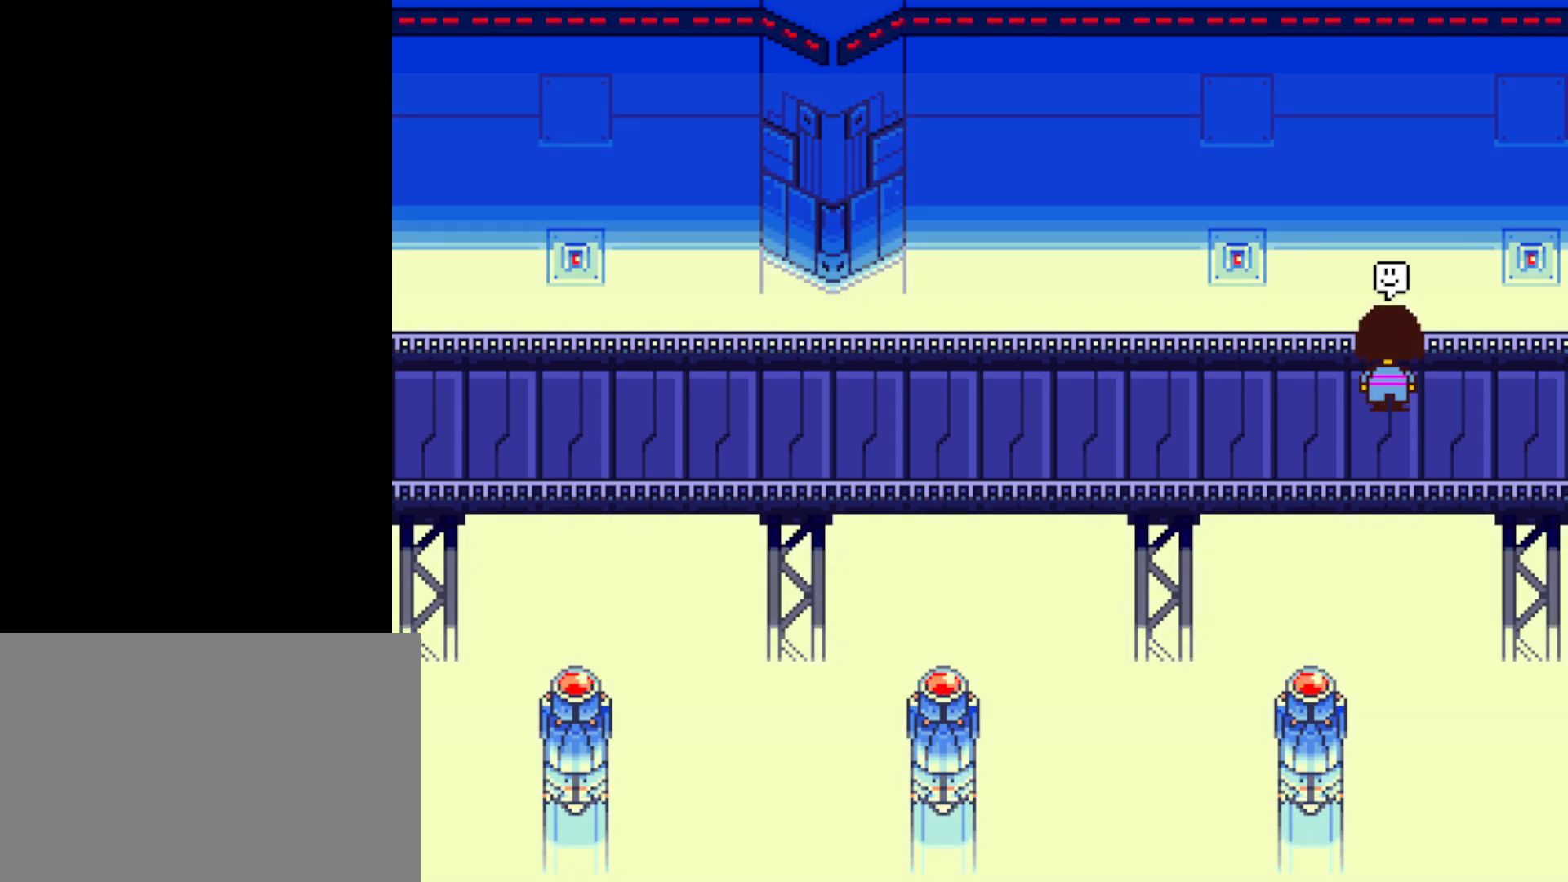
{"keys": ["down", "up"], "events": []}
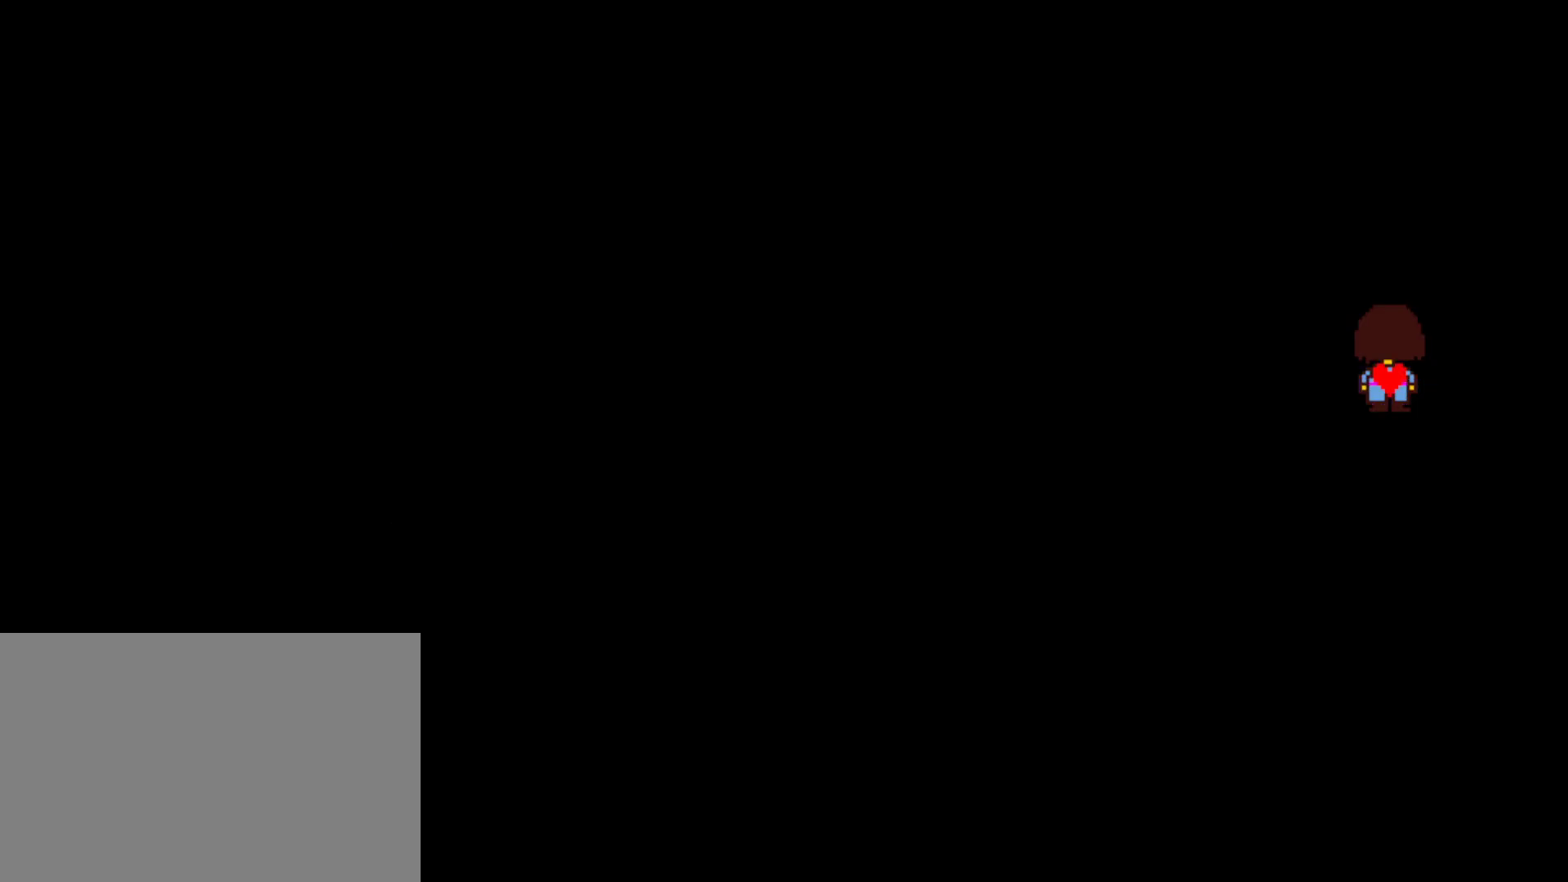
{"keys": ["down", "up"], "events": []}